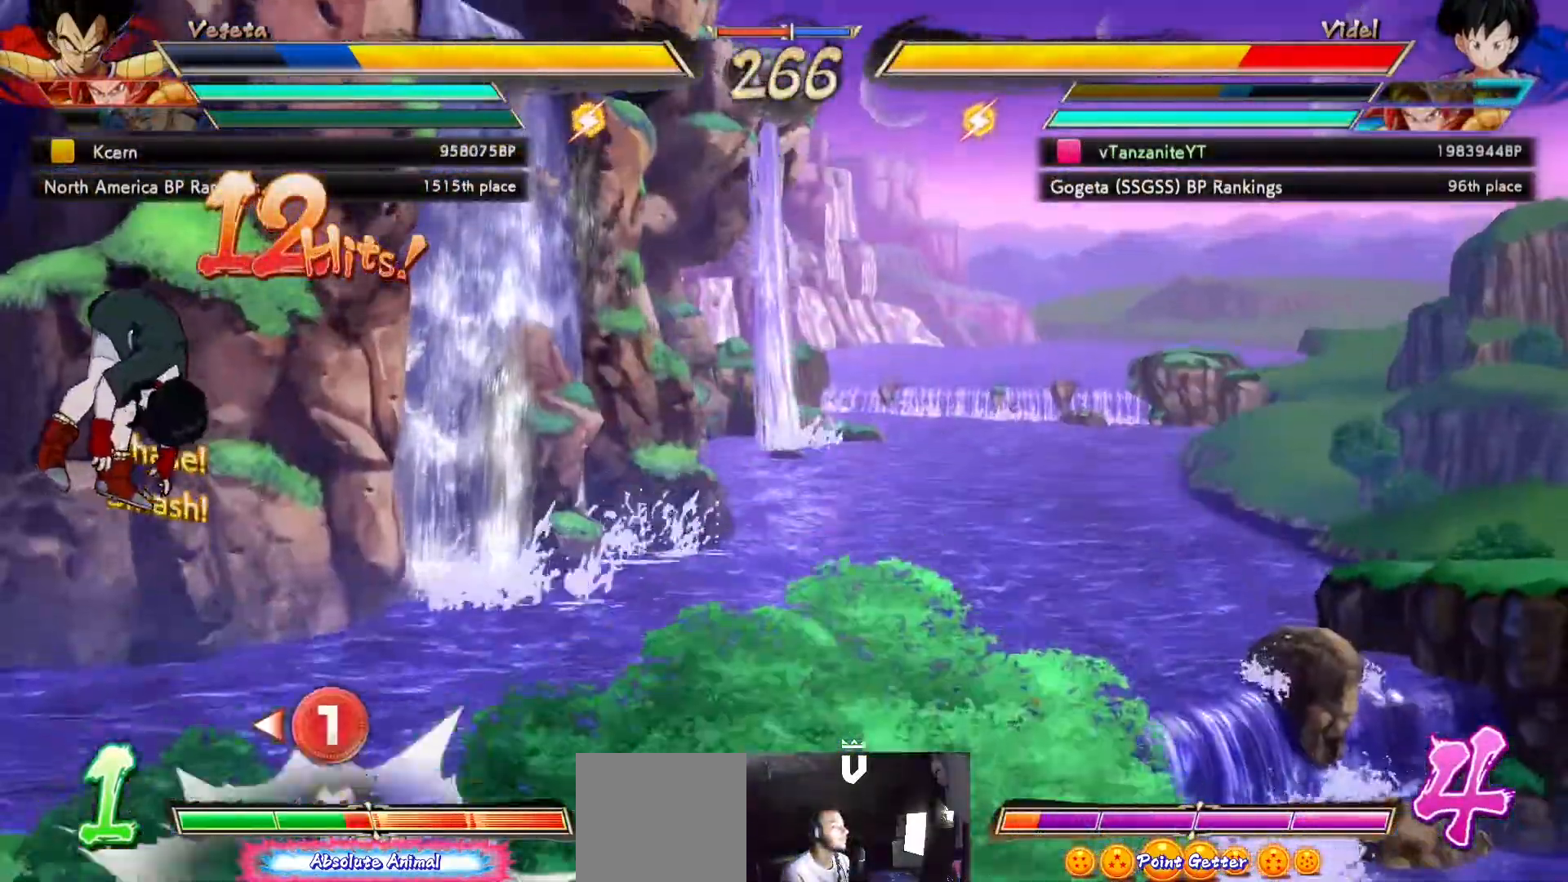
Gameplay with a controller (Xbox layout); each line is a JSON object with the inputs held at the frame after it. "events" lists button and stick changes between this image and that frame as [ms after this image, input, new state], when the widget could be followed in between.
{"buttons": ["X", "DPAD_DOWN"], "left_stick": "center", "right_stick": "center", "events": [[133, "DPAD_DOWN", "down"]]}
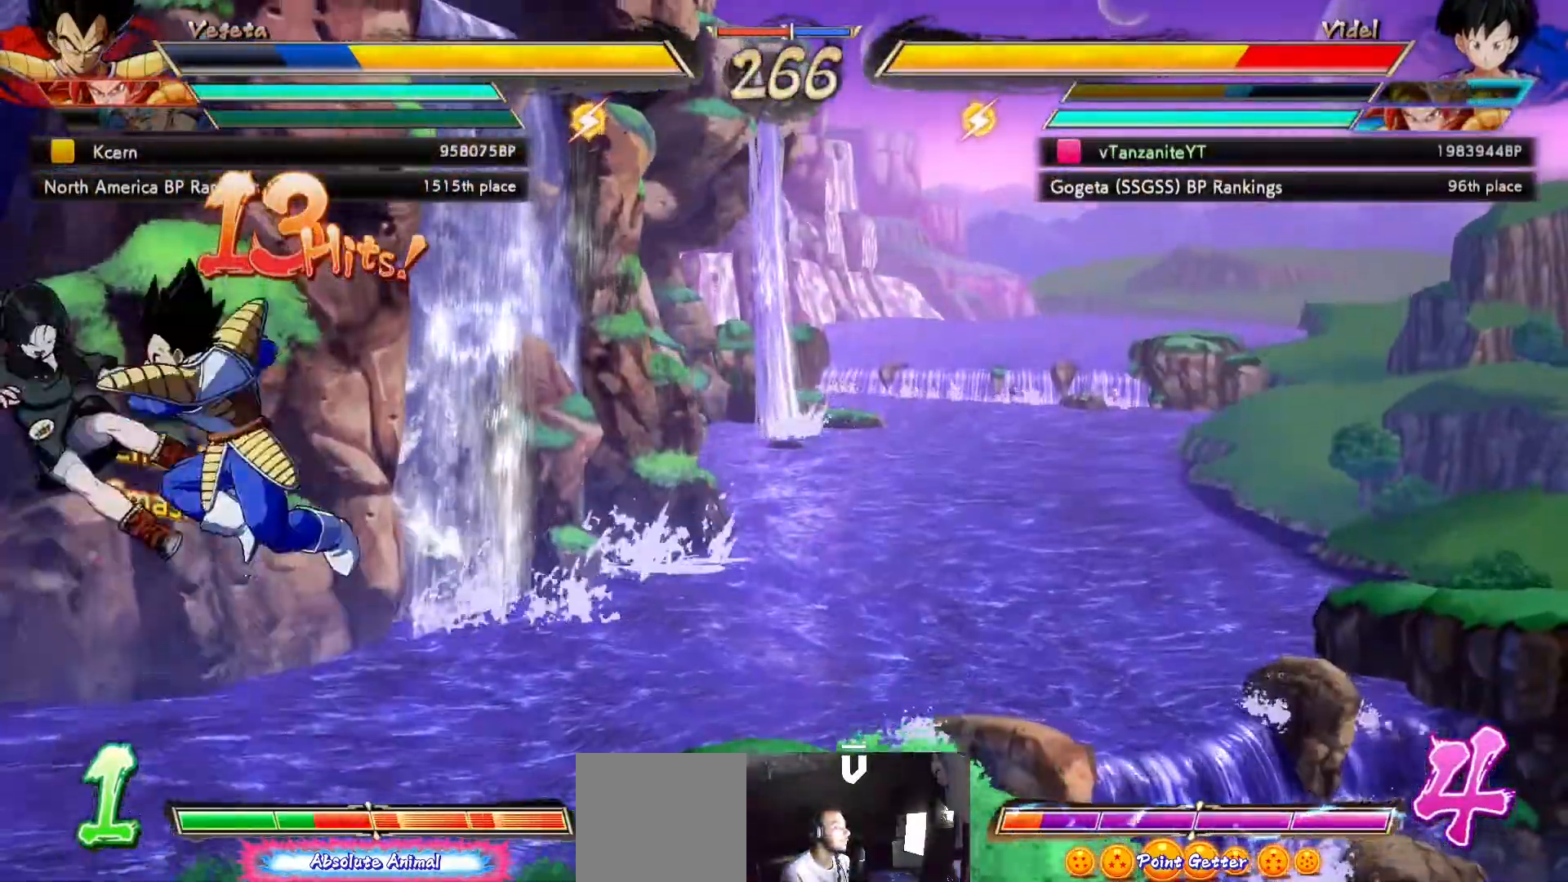
{"buttons": ["X", "DPAD_DOWN"], "left_stick": "center", "right_stick": "center", "events": []}
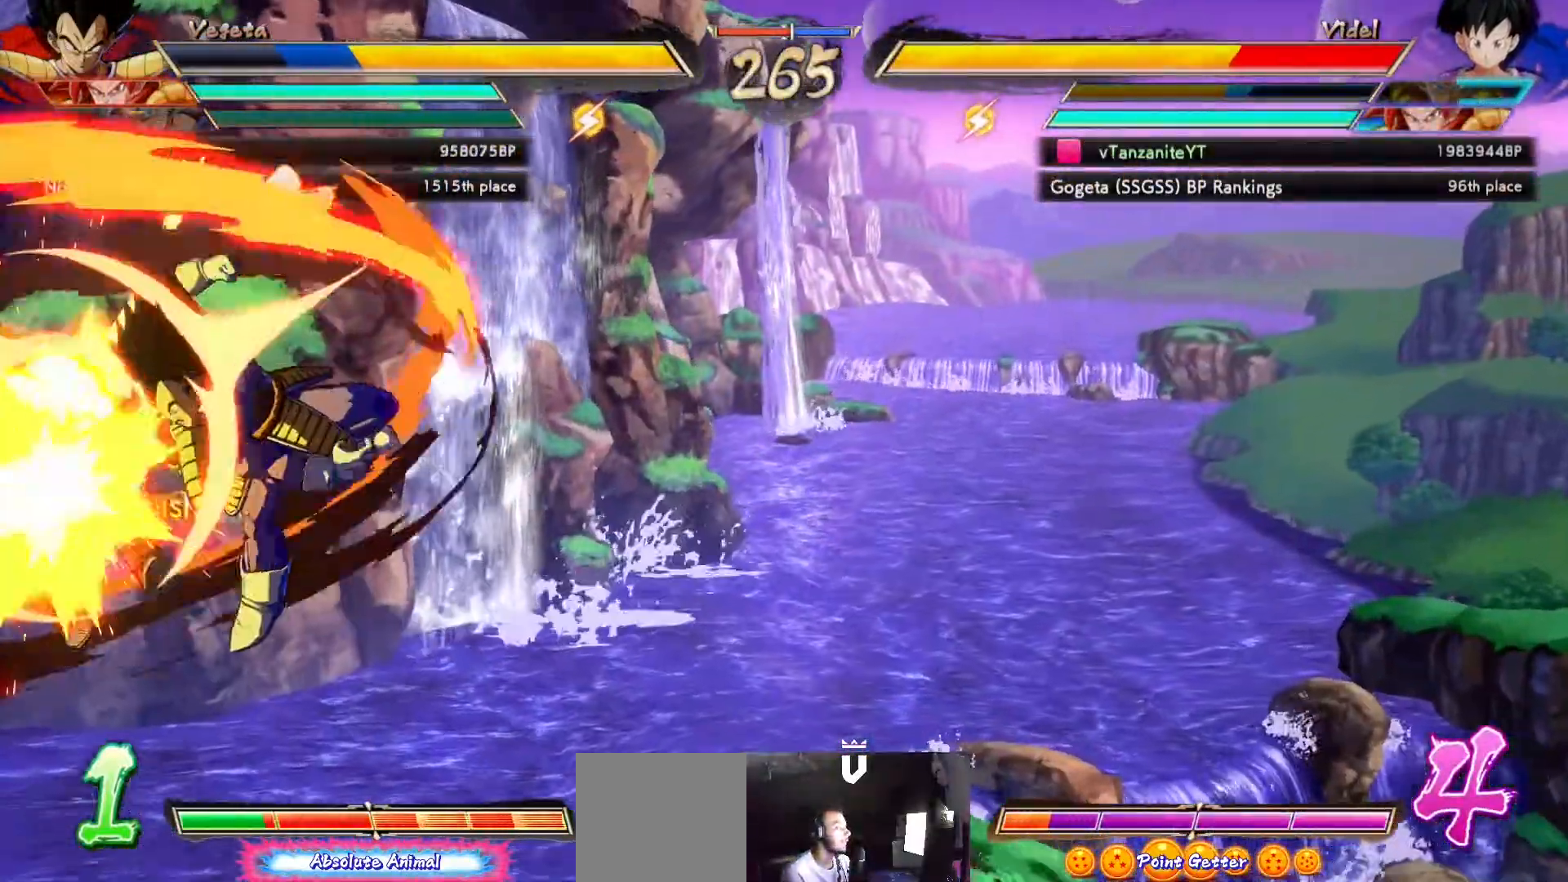
{"buttons": ["X", "DPAD_DOWN"], "left_stick": "center", "right_stick": "center", "events": []}
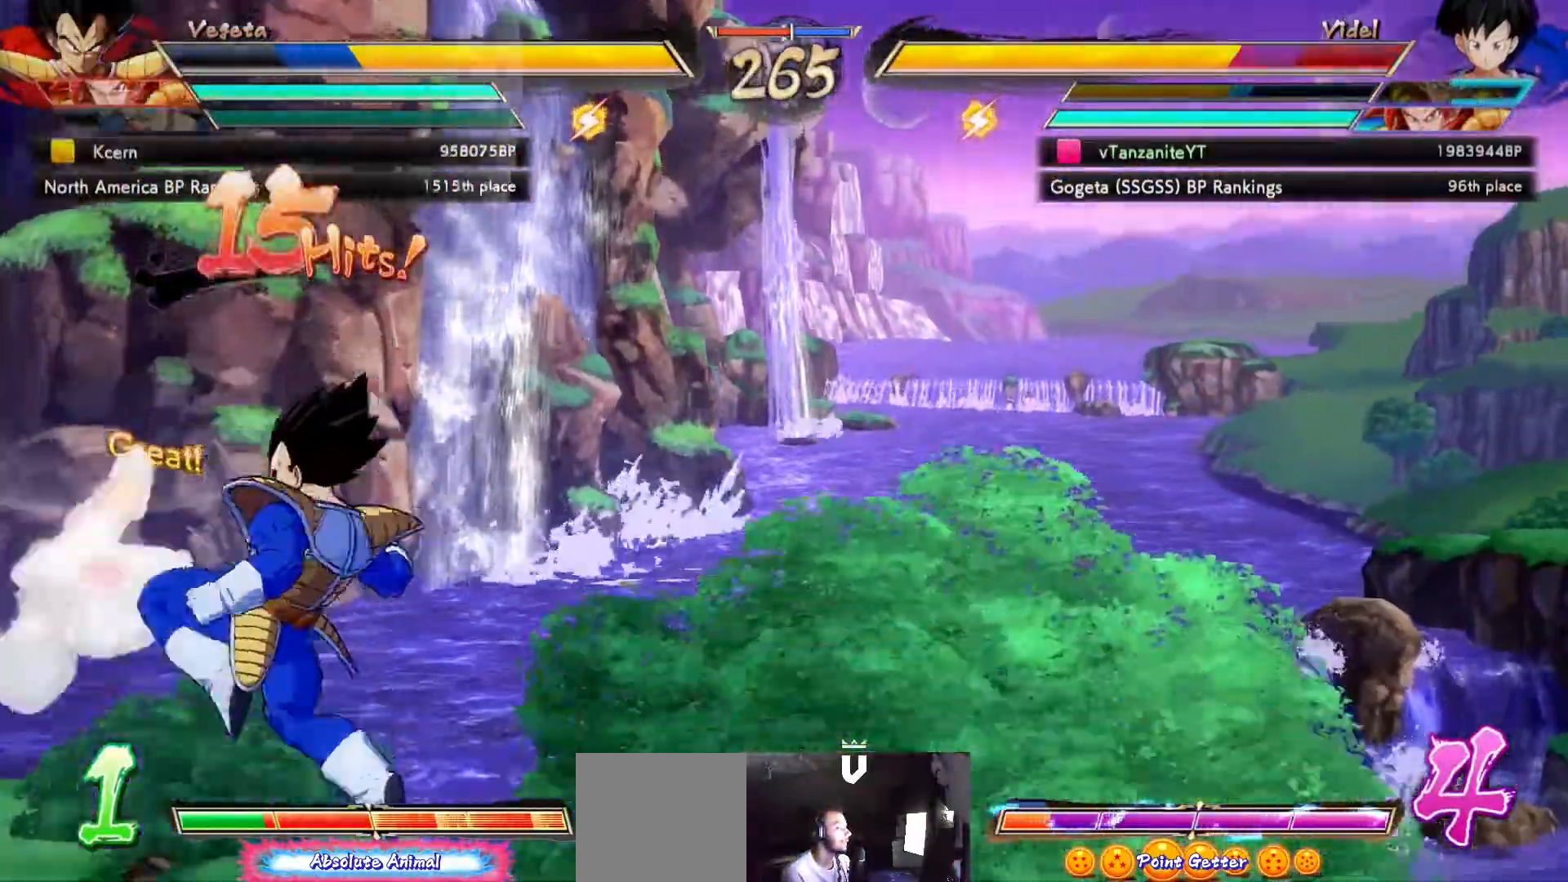
{"buttons": ["X"], "left_stick": "center", "right_stick": "center", "events": [[333, "X", "up"], [350, "DPAD_DOWN", "up"], [433, "X", "down"]]}
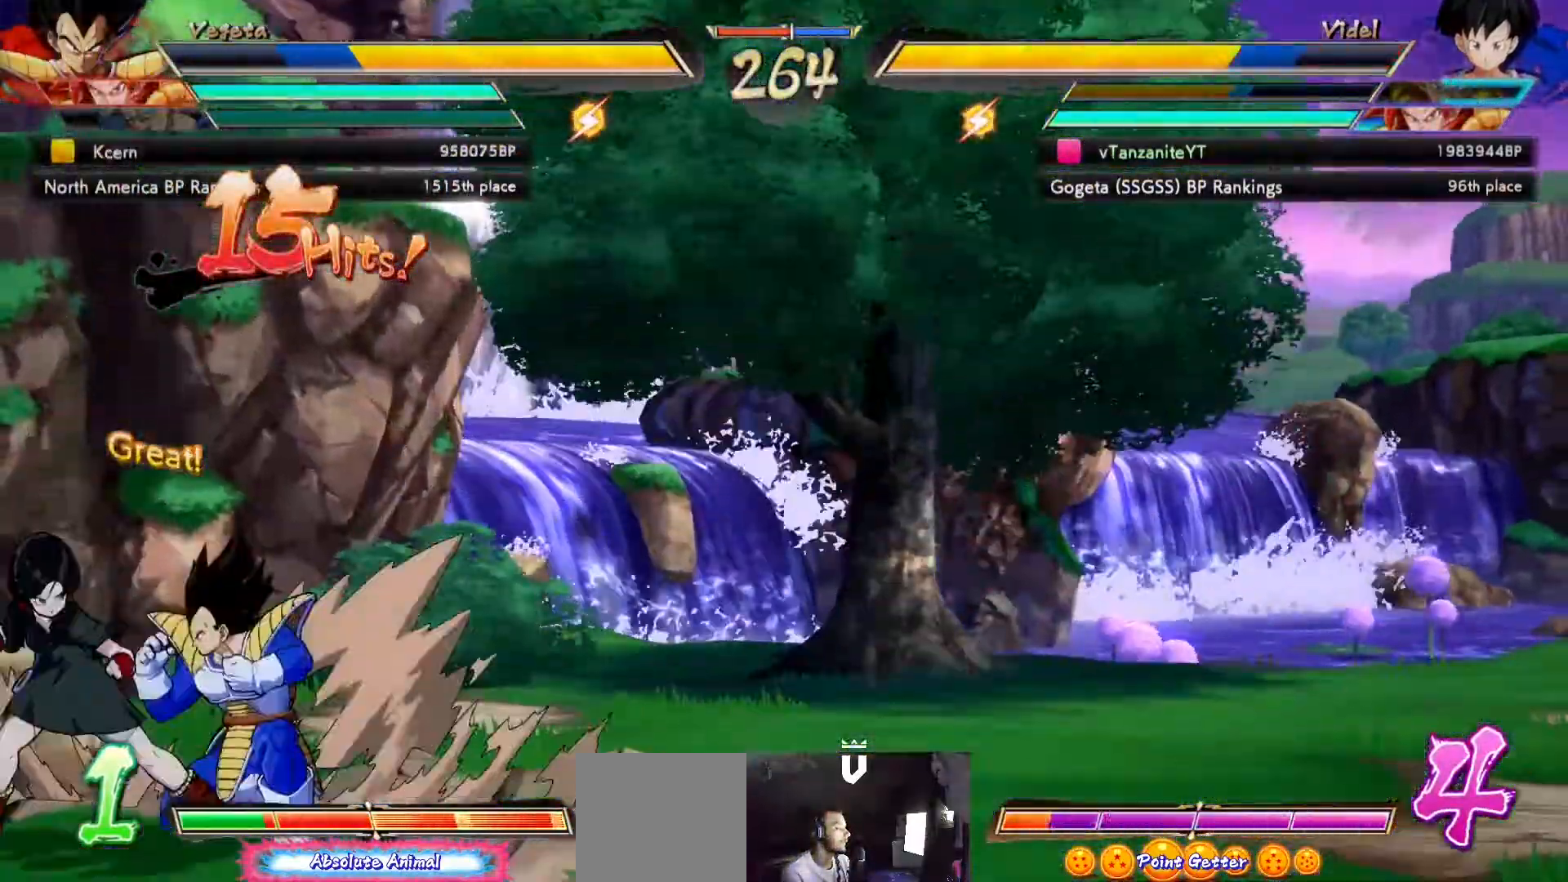
{"buttons": [], "left_stick": "center", "right_stick": "center", "events": [[17, "X", "up"], [83, "X", "down"], [167, "X", "up"], [367, "Y", "down"], [450, "Y", "up"]]}
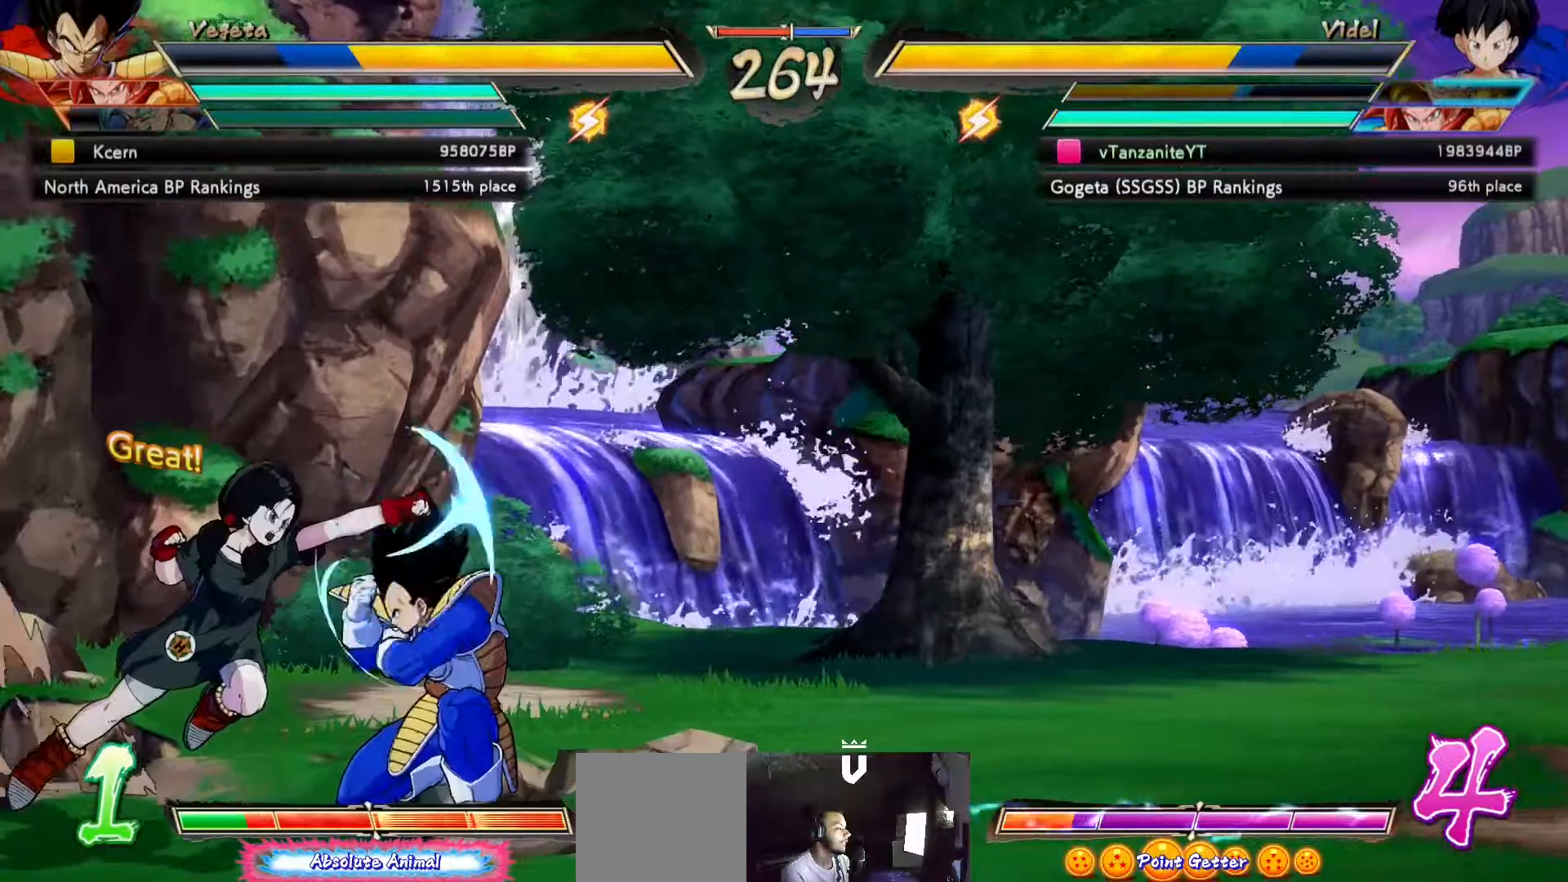
{"buttons": [], "left_stick": "center", "right_stick": "center", "events": [[67, "Y", "down"], [117, "Y", "up"], [217, "Y", "down"], [300, "Y", "up"]]}
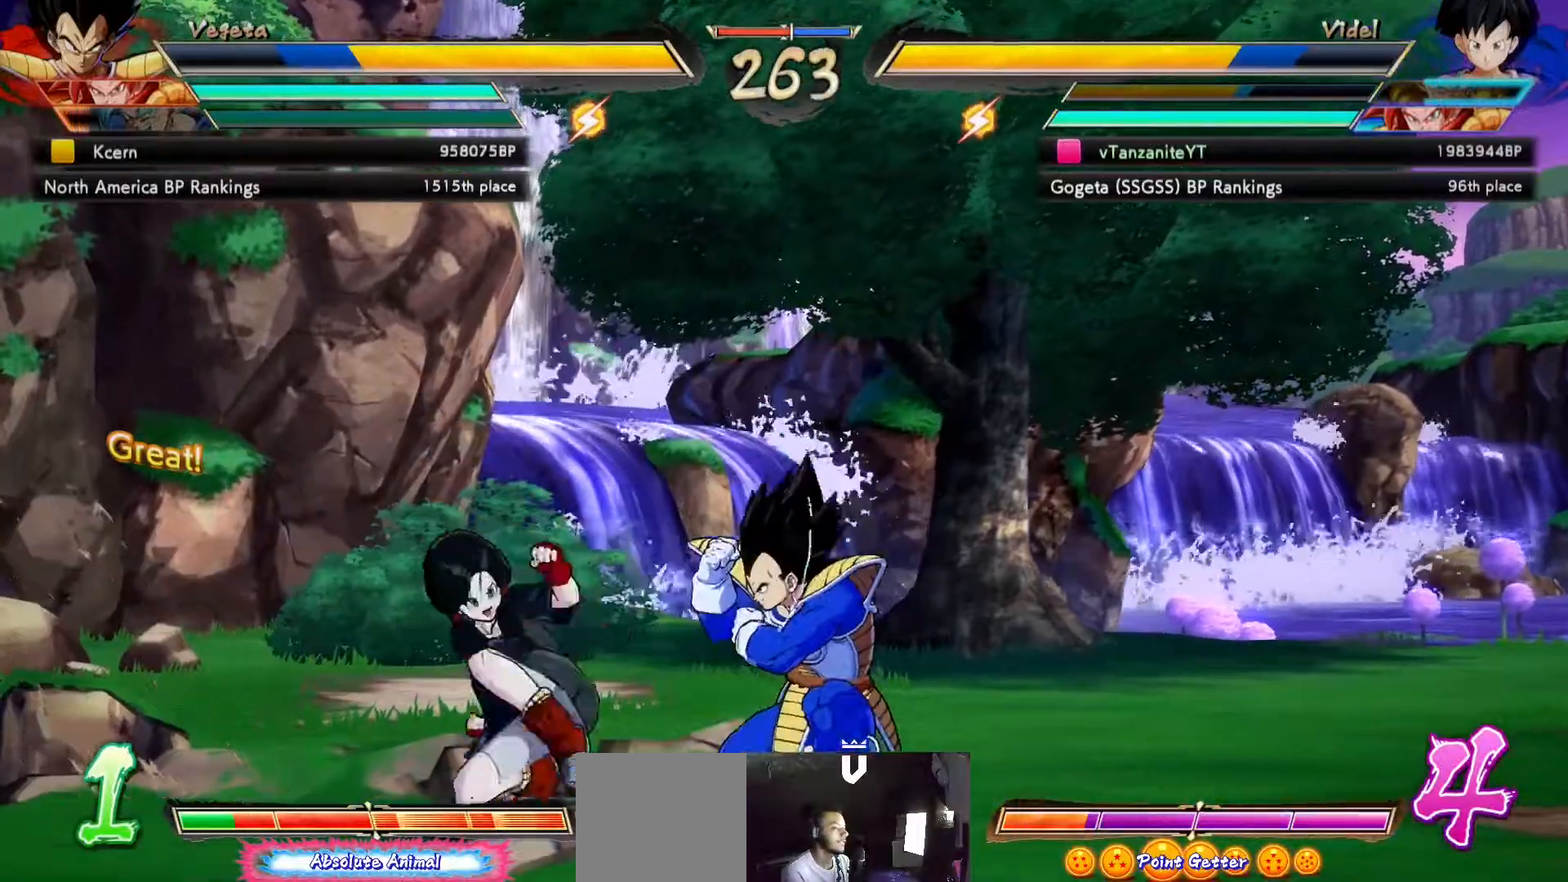
{"buttons": [], "left_stick": "center", "right_stick": "center", "events": [[133, "B", "down"], [200, "B", "up"]]}
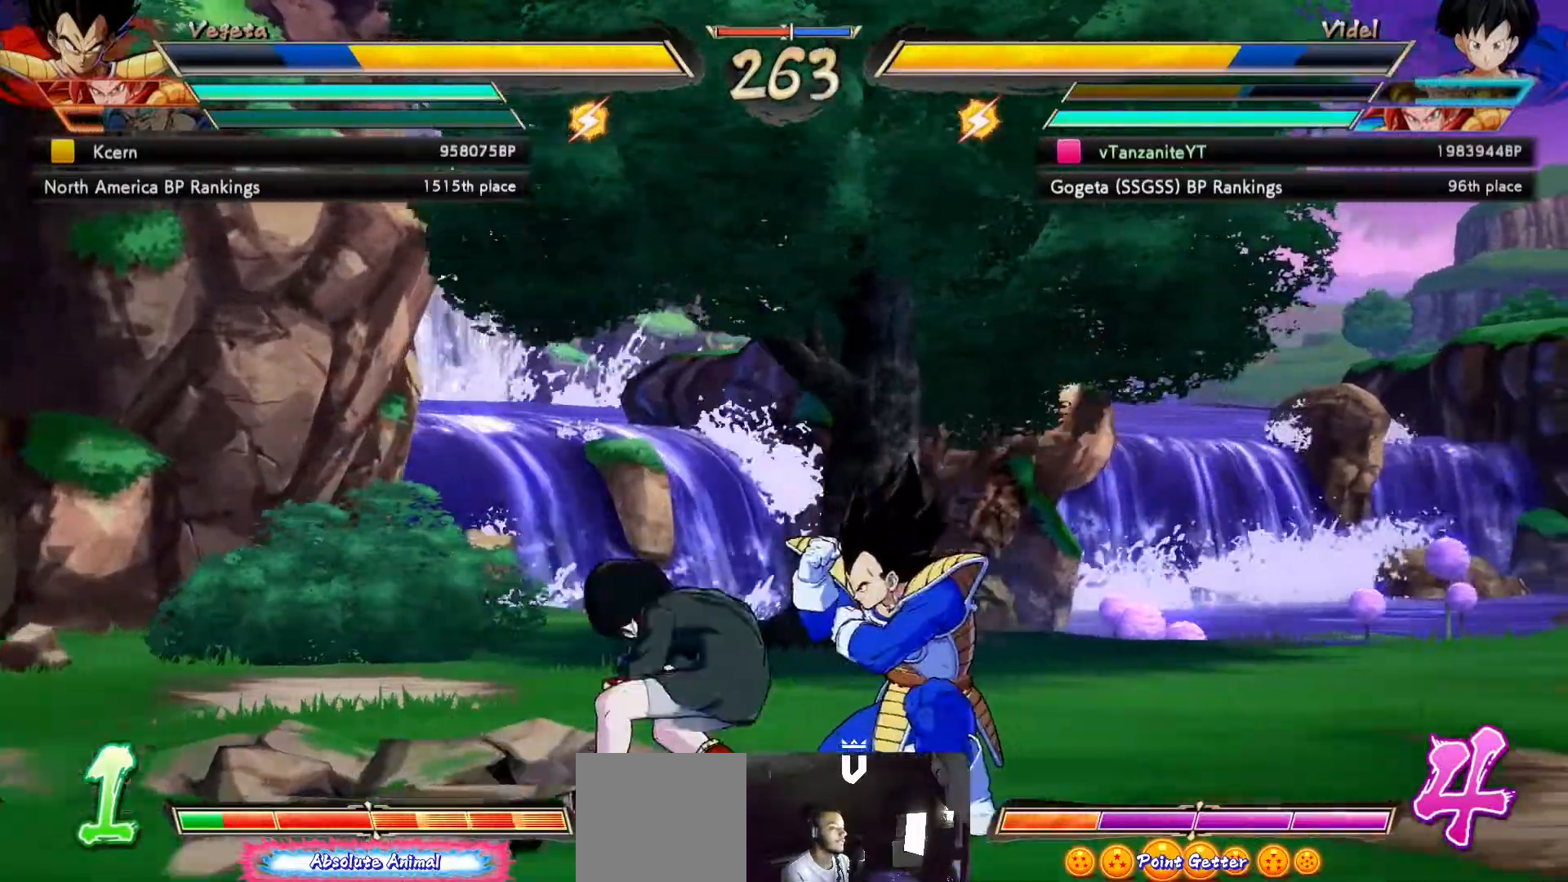
{"buttons": ["X"], "left_stick": "center", "right_stick": "center", "events": [[100, "DPAD_DOWN", "down"], [167, "DPAD_RIGHT", "down"], [217, "DPAD_DOWN", "up"], [233, "X", "down"], [250, "DPAD_RIGHT", "up"], [350, "X", "up"], [450, "X", "down"]]}
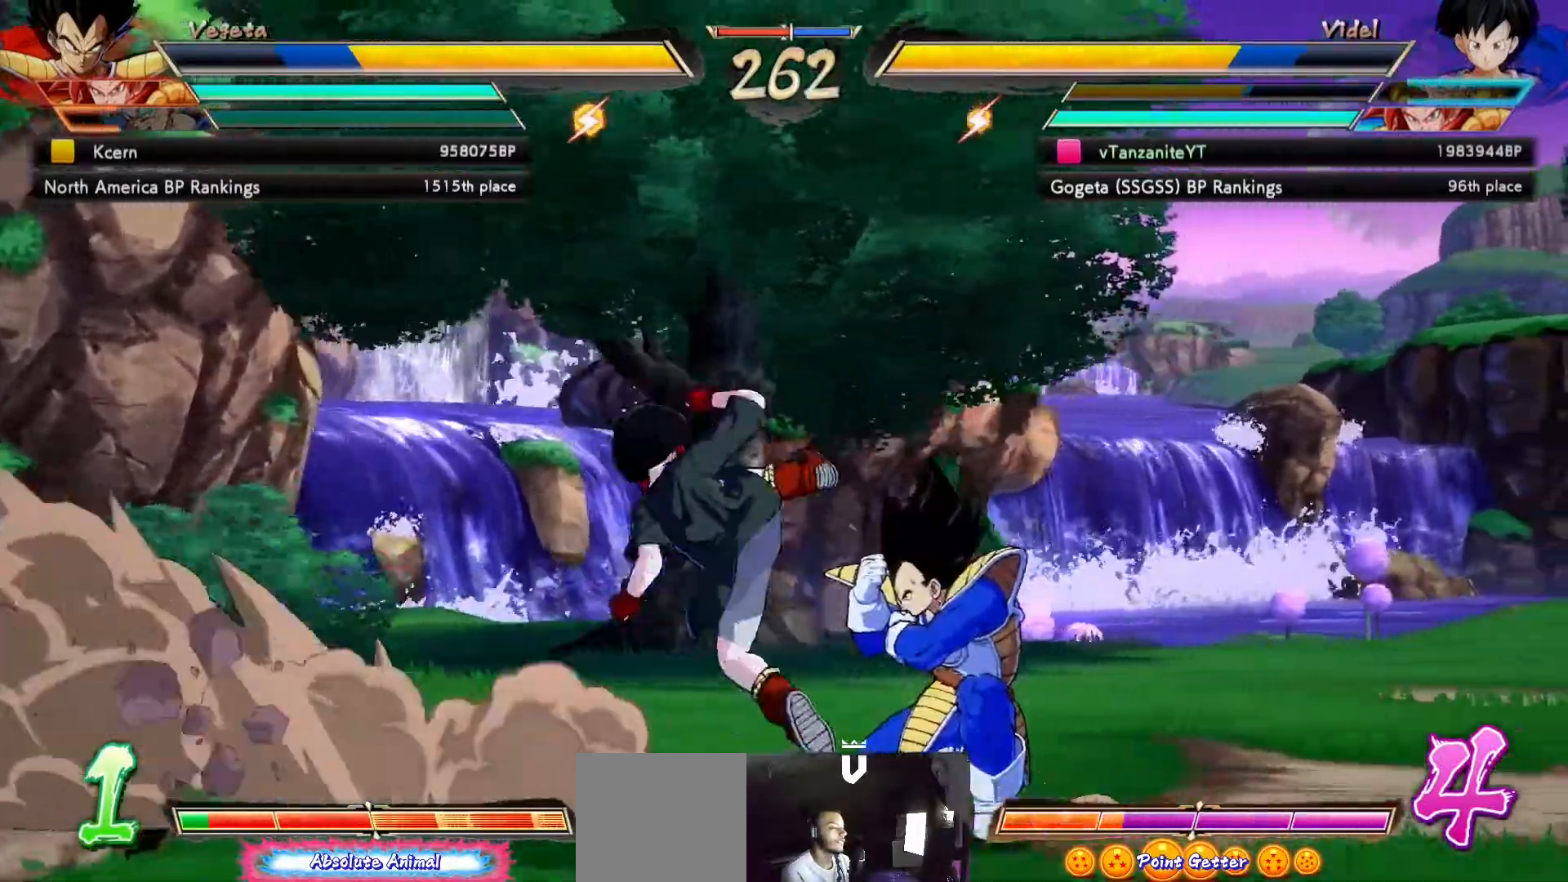
{"buttons": [], "left_stick": "center", "right_stick": "center", "events": [[50, "X", "up"], [150, "Y", "down"], [250, "Y", "up"], [317, "L2", "down"], [367, "L2", "up"]]}
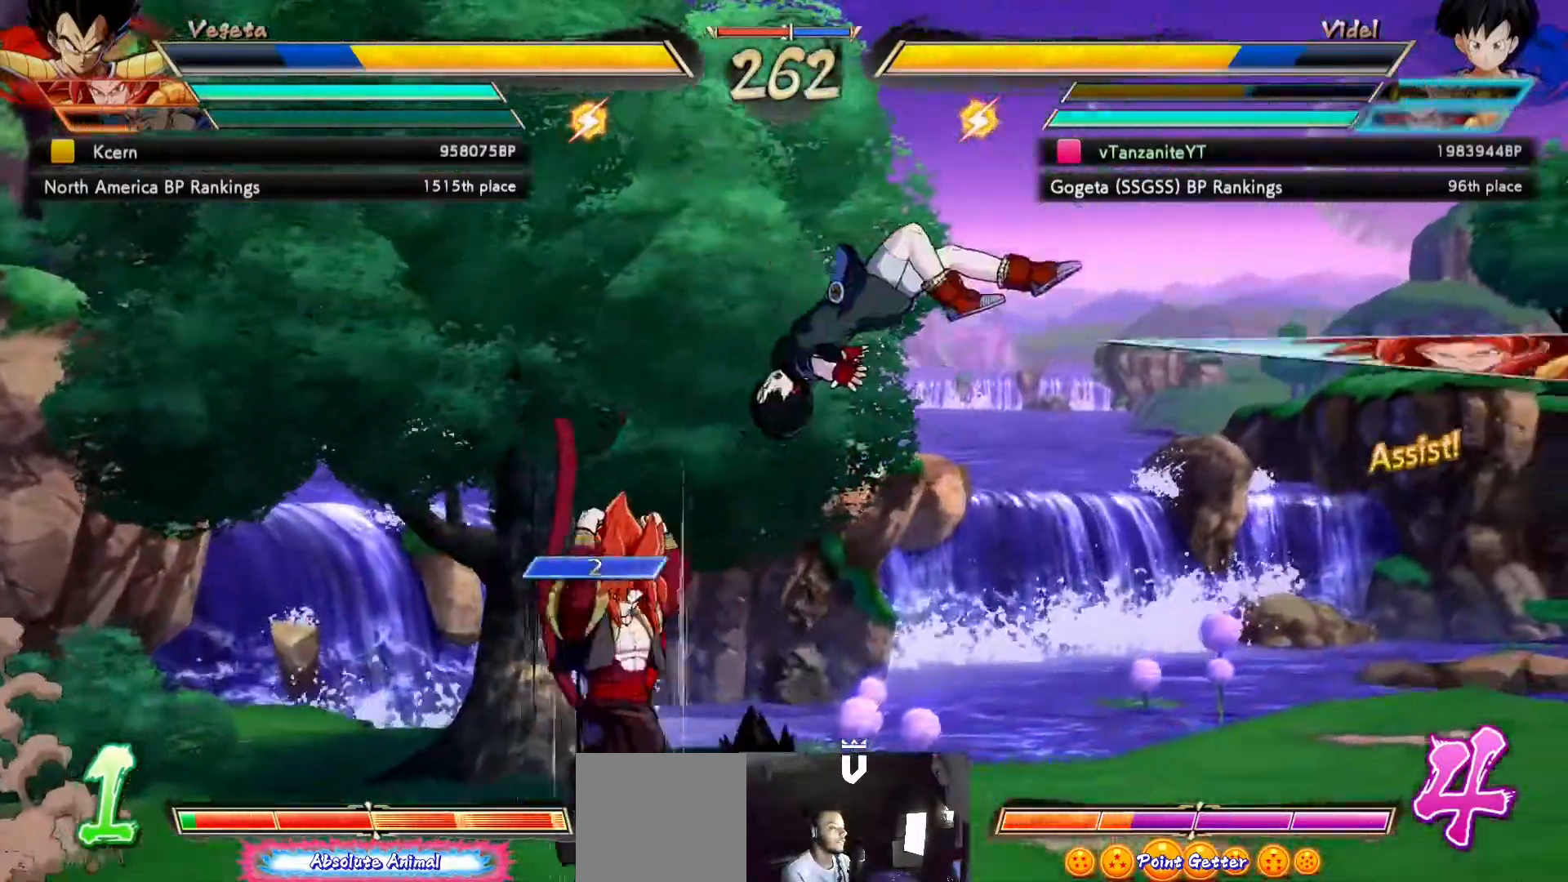
{"buttons": [], "left_stick": "center", "right_stick": "center", "events": []}
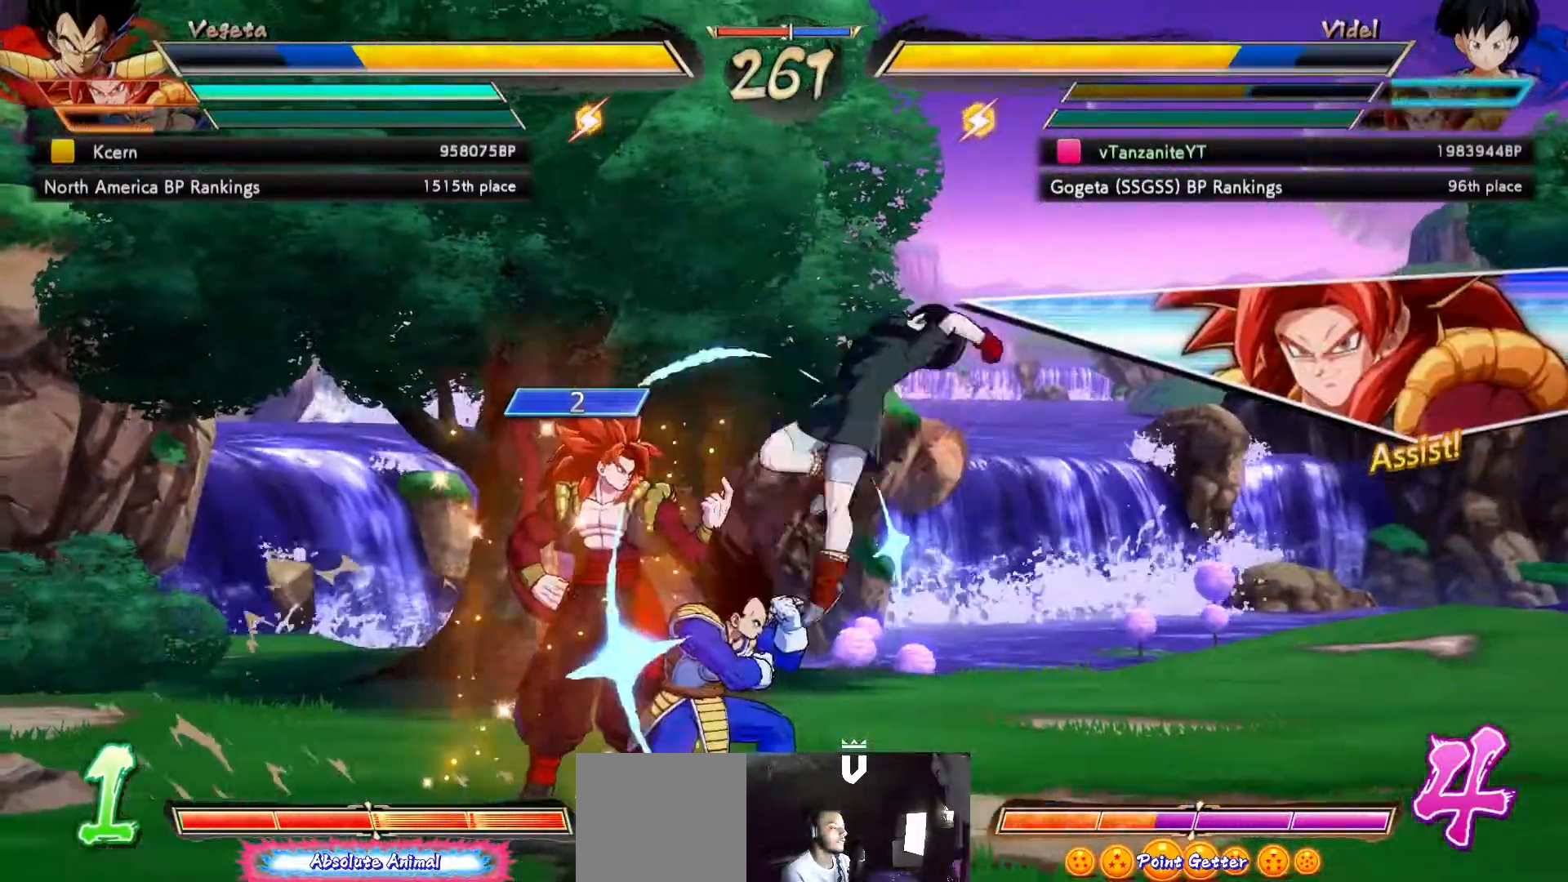
{"buttons": [], "left_stick": "center", "right_stick": "center", "events": [[250, "X", "down"], [333, "X", "up"], [417, "X", "down"], [500, "X", "up"]]}
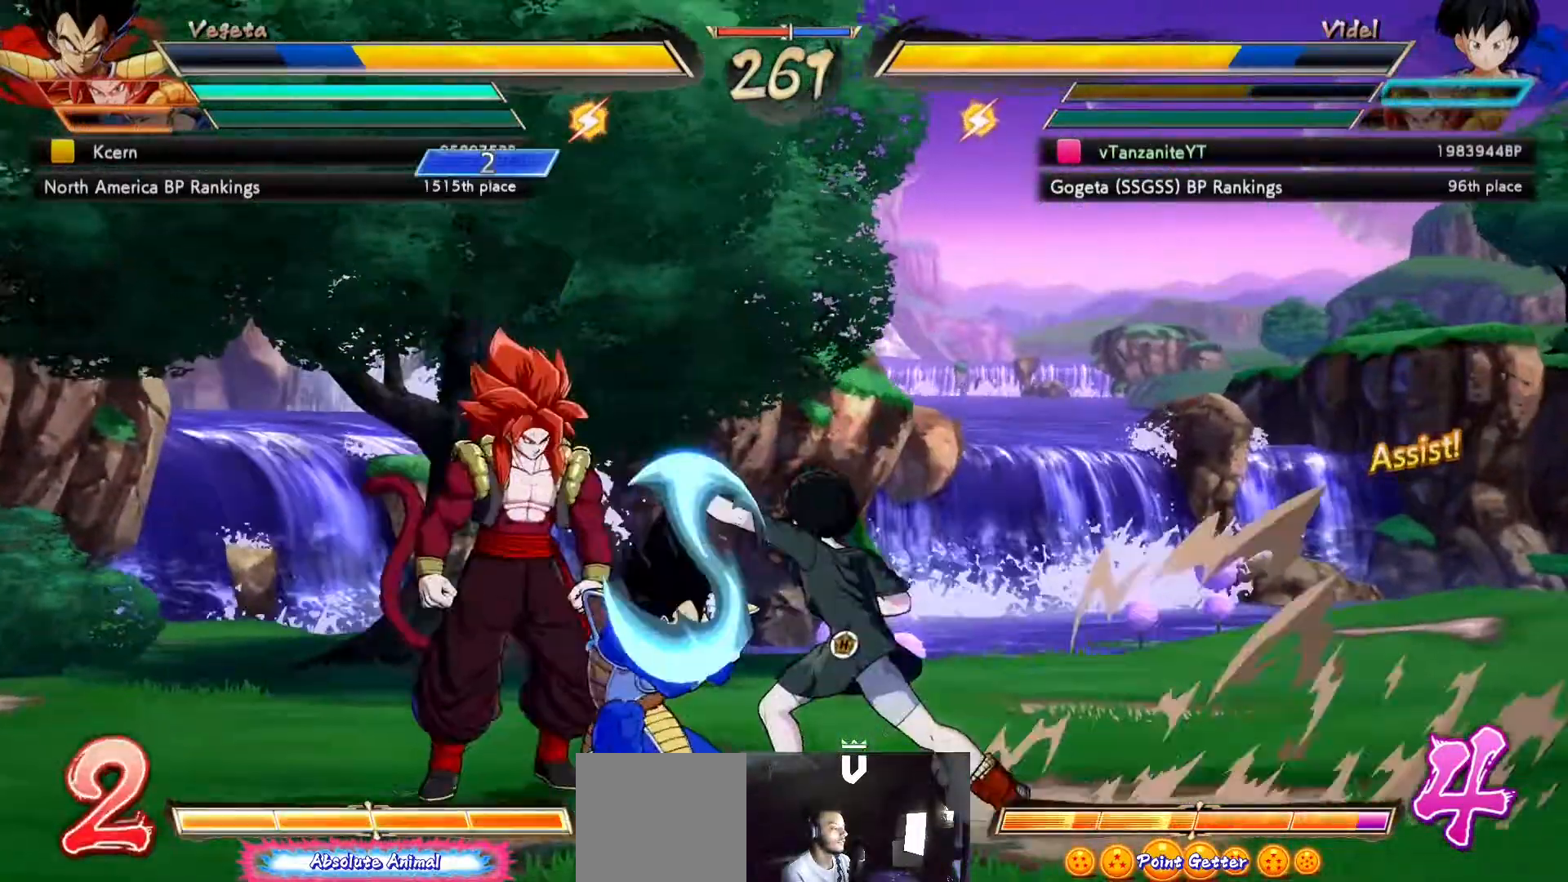
{"buttons": [], "left_stick": "center", "right_stick": "center", "events": [[300, "Y", "down"], [383, "Y", "up"]]}
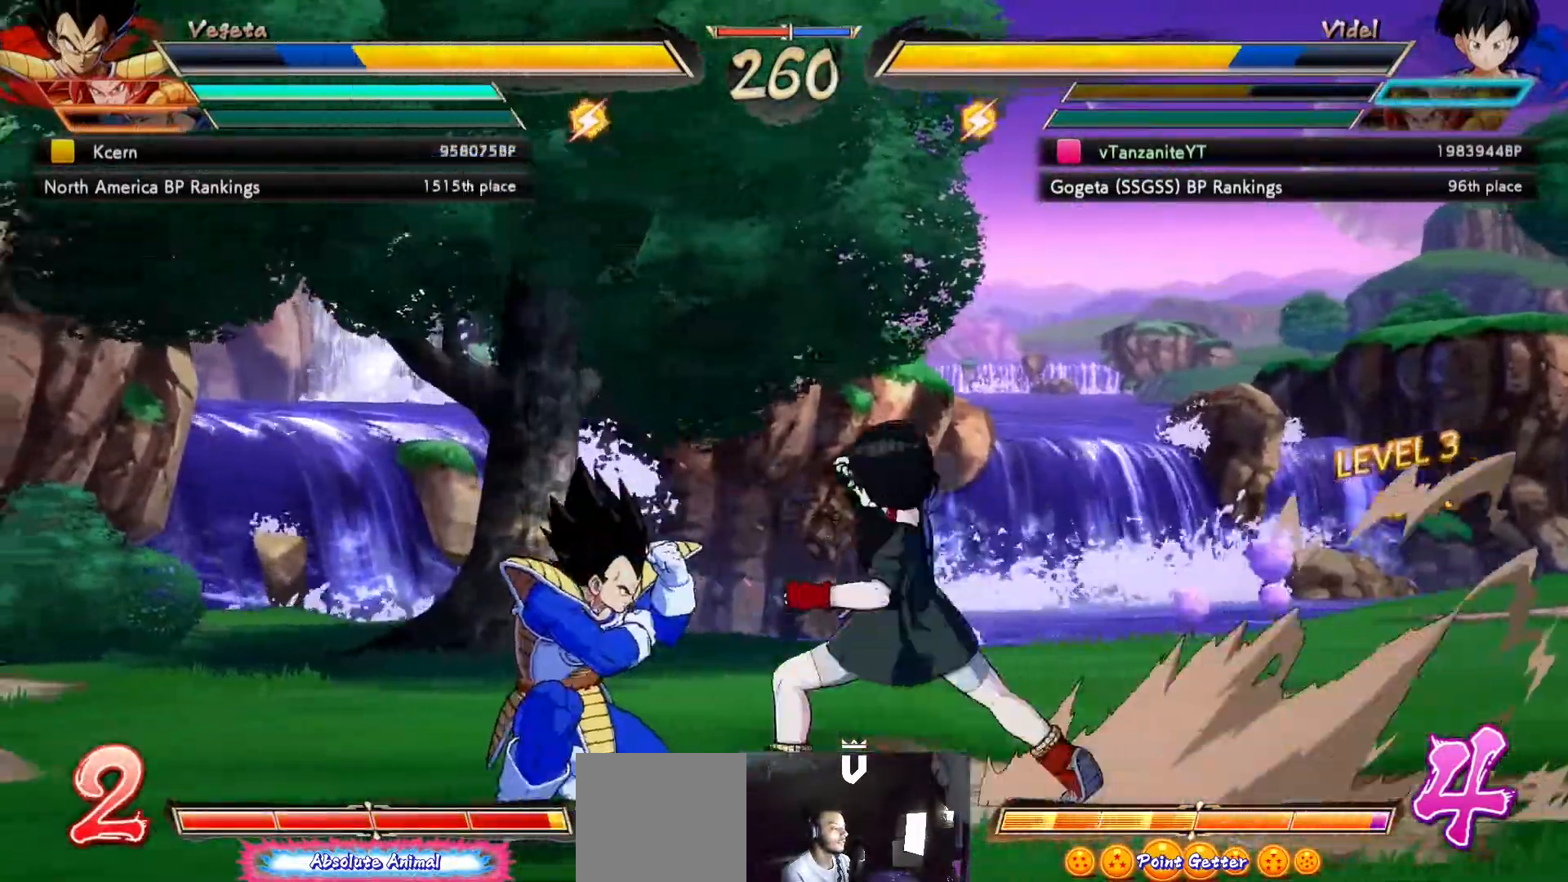
{"buttons": [], "left_stick": "center", "right_stick": "center", "events": [[133, "DPAD_LEFT", "down"], [183, "B", "down"], [267, "B", "up"], [300, "DPAD_LEFT", "up"]]}
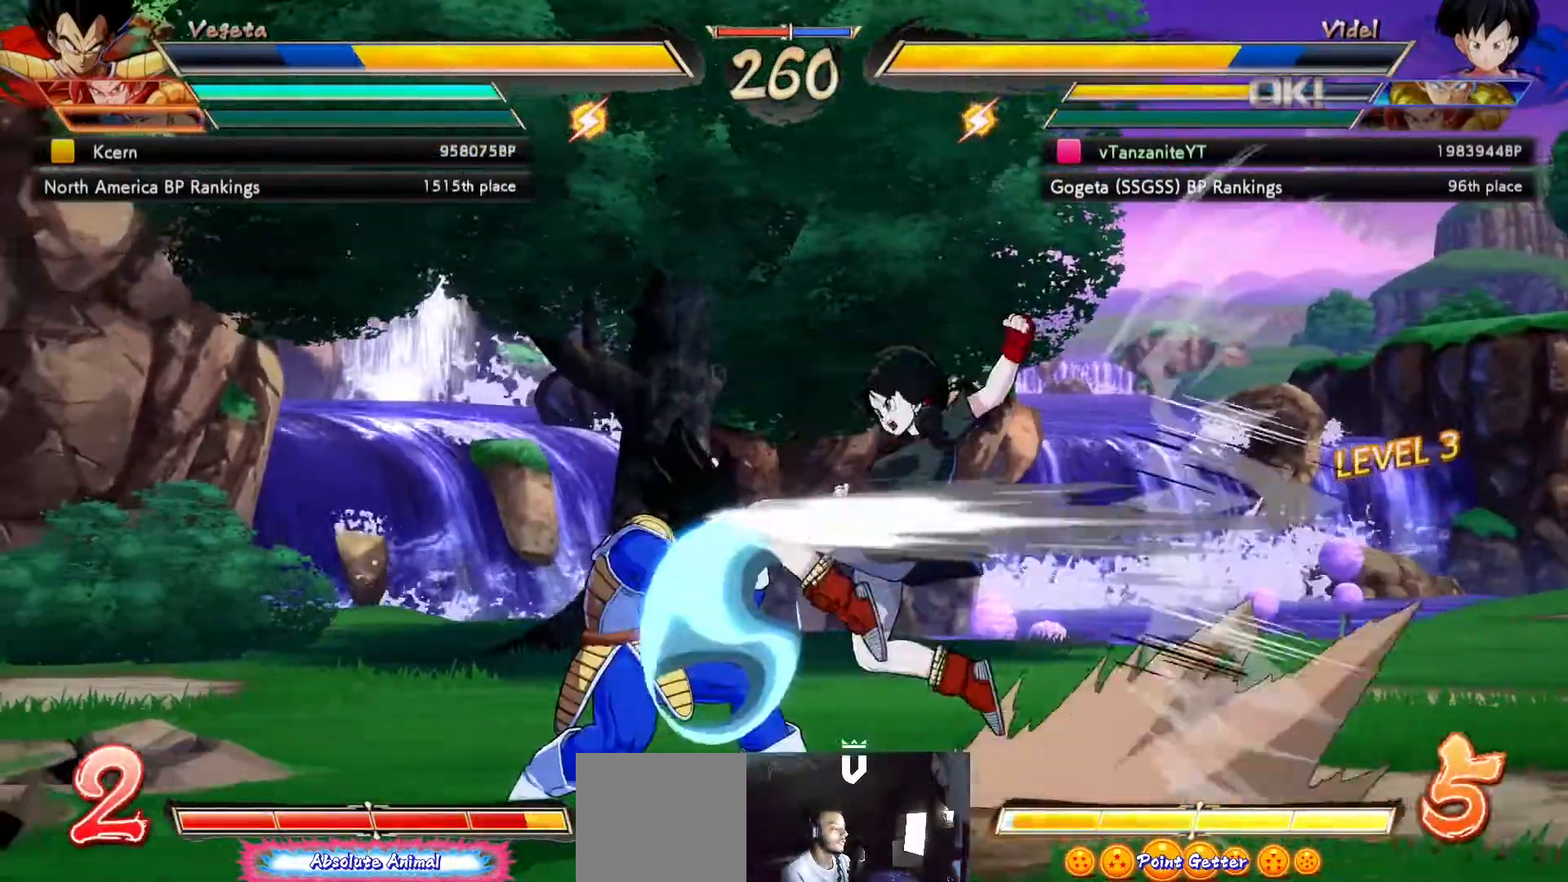
{"buttons": [], "left_stick": "center", "right_stick": "center", "events": []}
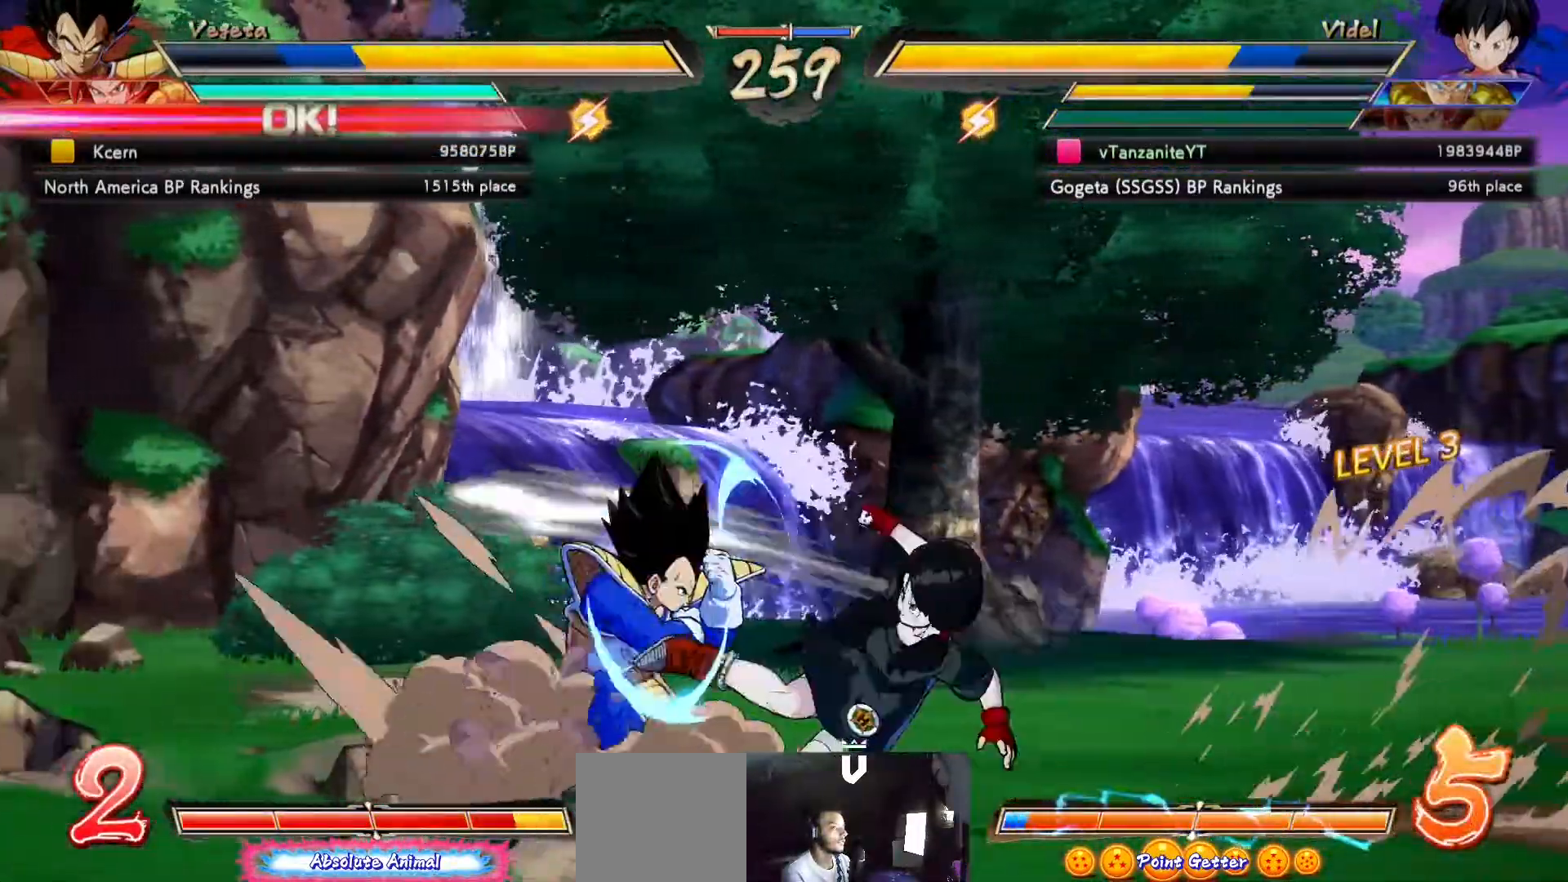
{"buttons": ["L1"], "left_stick": "center", "right_stick": "center", "events": [[200, "DPAD_DOWN", "down"], [267, "DPAD_LEFT", "down"], [300, "DPAD_DOWN", "up"], [367, "DPAD_LEFT", "up"], [367, "X", "down"], [483, "X", "up"], [500, "L1", "down"]]}
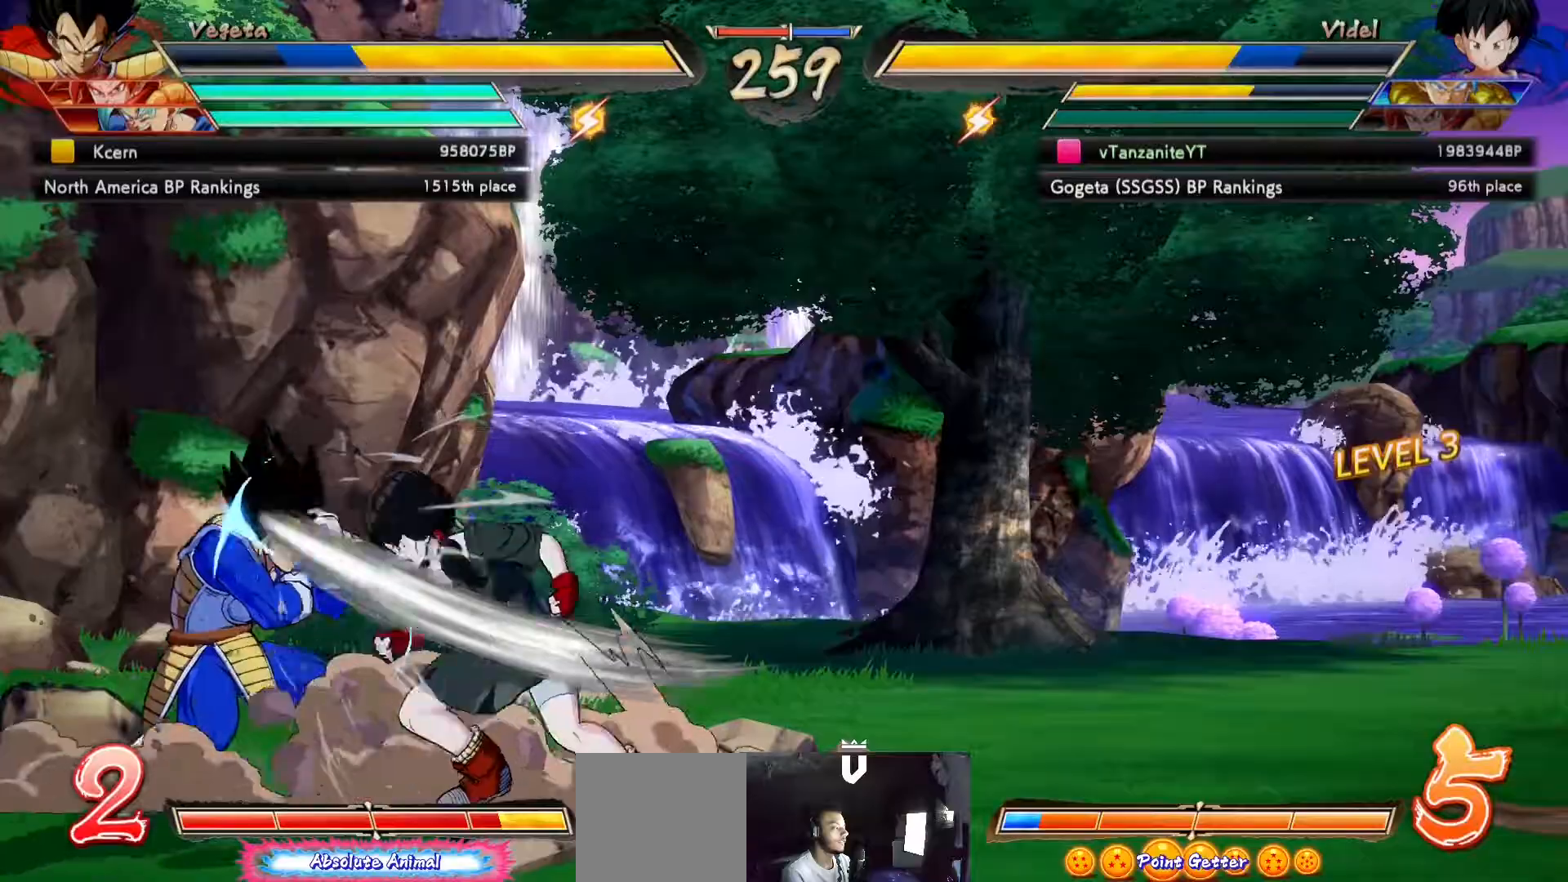
{"buttons": [], "left_stick": "center", "right_stick": "center", "events": [[33, "L1", "up"]]}
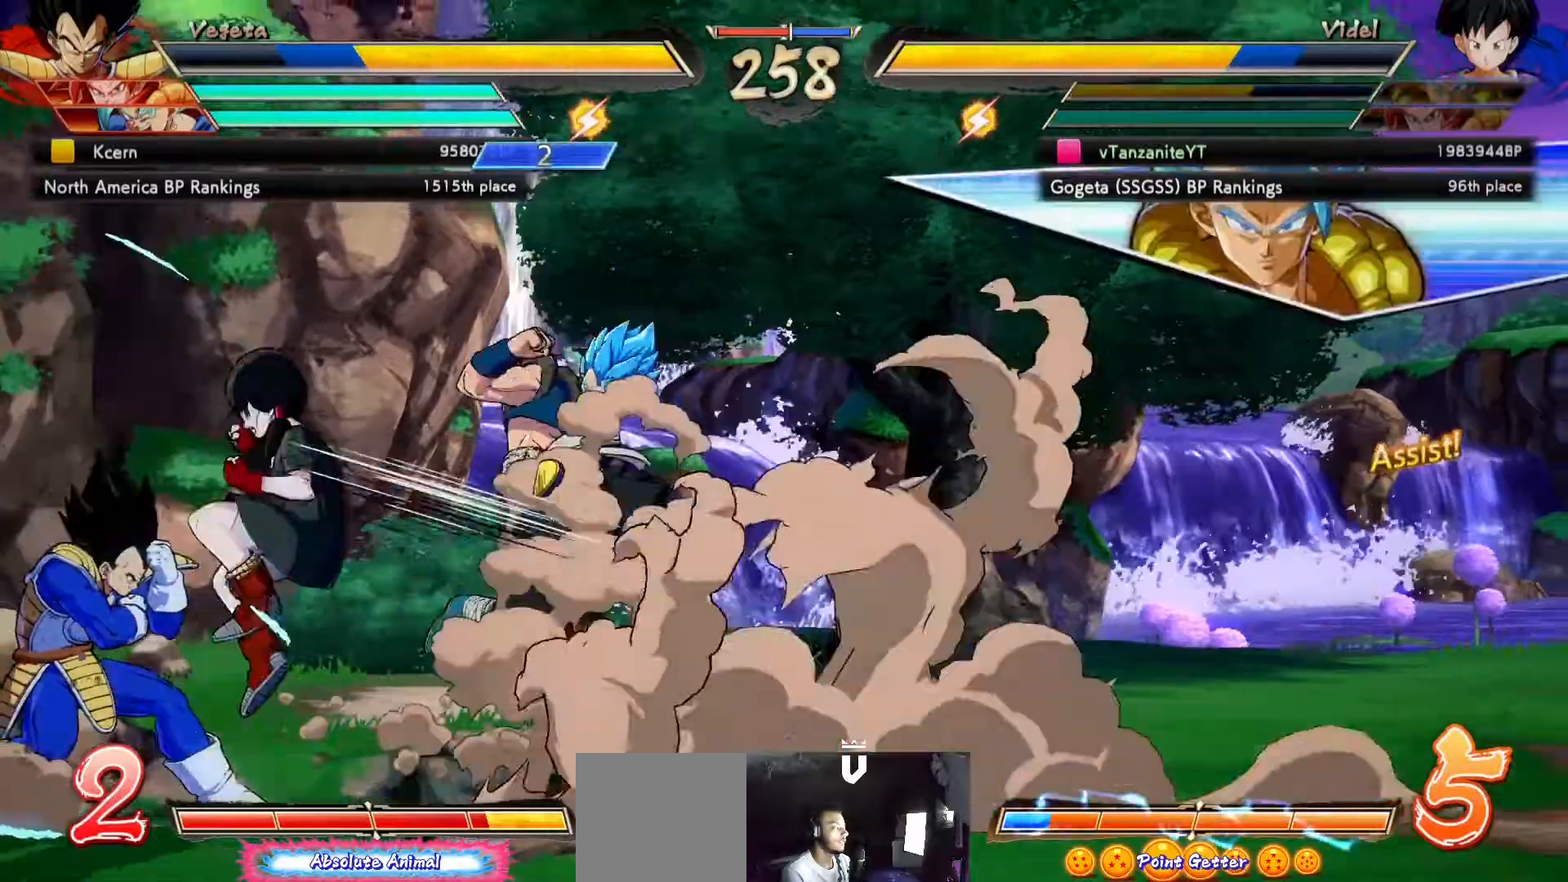
{"buttons": ["DPAD_UP", "DPAD_LEFT"], "left_stick": "center", "right_stick": "center", "events": [[50, "DPAD_RIGHT", "down"], [117, "DPAD_RIGHT", "up"], [183, "DPAD_RIGHT", "down"], [267, "DPAD_RIGHT", "up"], [500, "DPAD_LEFT", "down"], [500, "DPAD_UP", "down"]]}
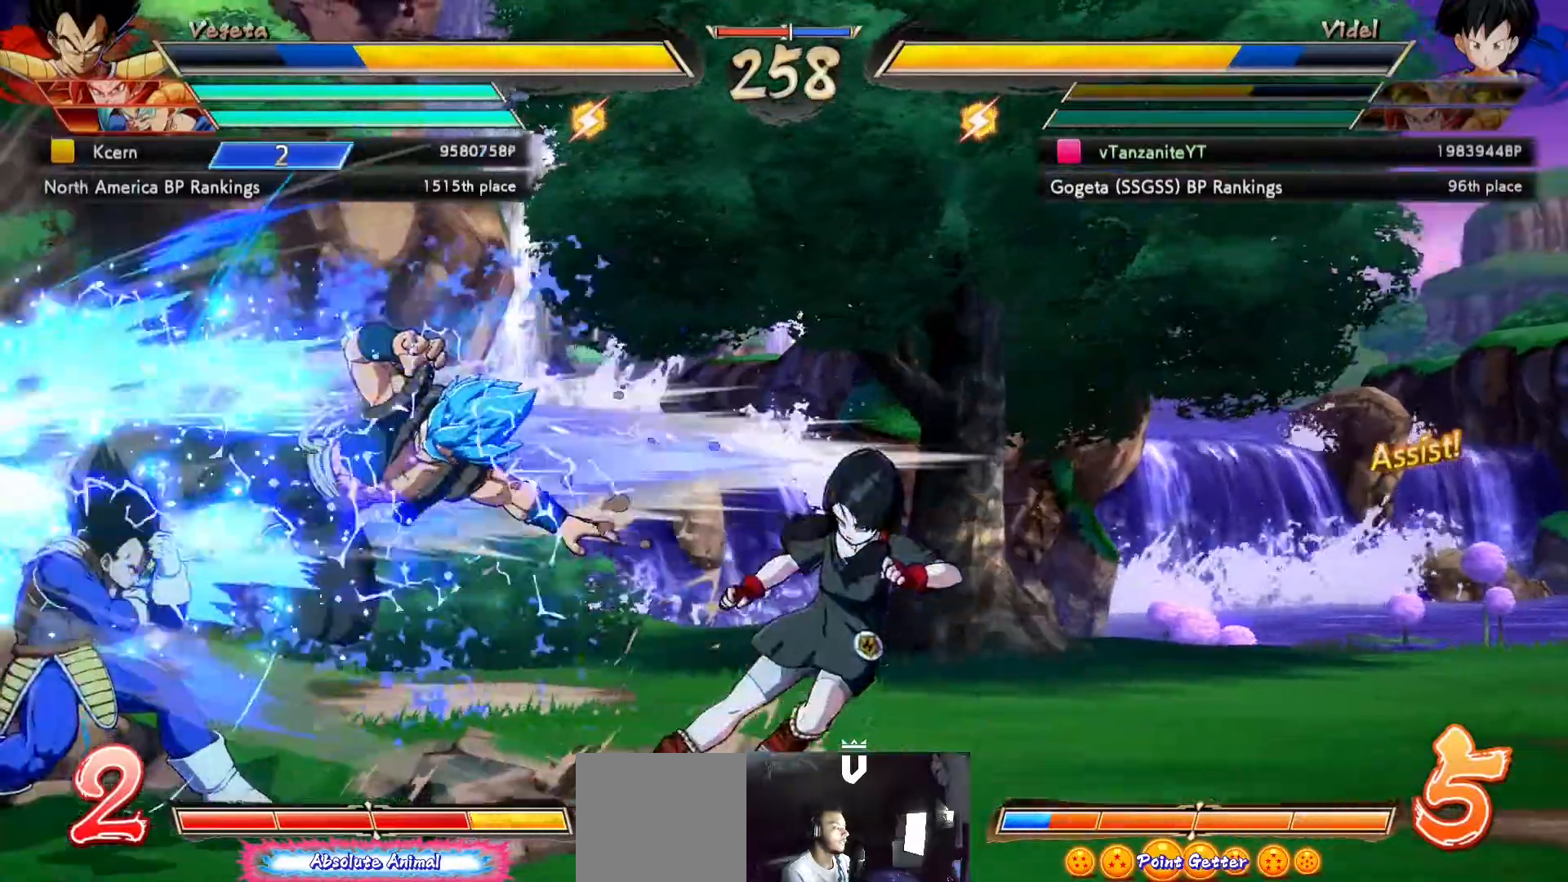
{"buttons": [], "left_stick": "center", "right_stick": "center", "events": [[50, "DPAD_UP", "up"], [67, "DPAD_LEFT", "up"], [133, "DPAD_LEFT", "down"], [217, "B", "down"], [217, "DPAD_LEFT", "up"], [267, "B", "up"]]}
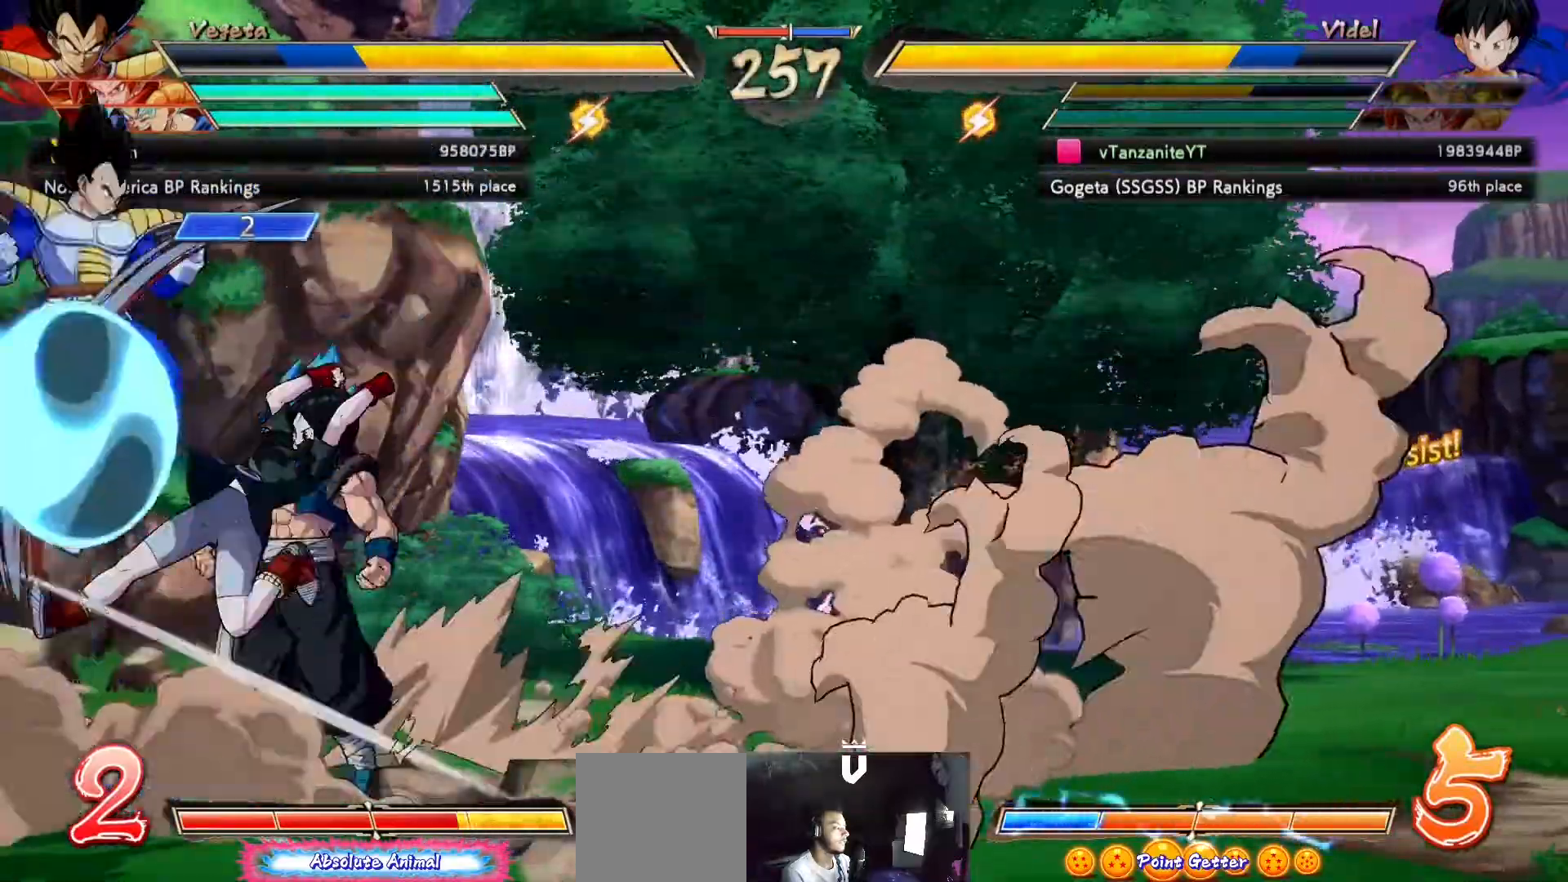
{"buttons": ["DPAD_LEFT"], "left_stick": "center", "right_stick": "center", "events": [[317, "DPAD_LEFT", "down"], [333, "DPAD_UP", "down"], [400, "DPAD_LEFT", "up"], [400, "DPAD_UP", "up"], [450, "DPAD_LEFT", "down"]]}
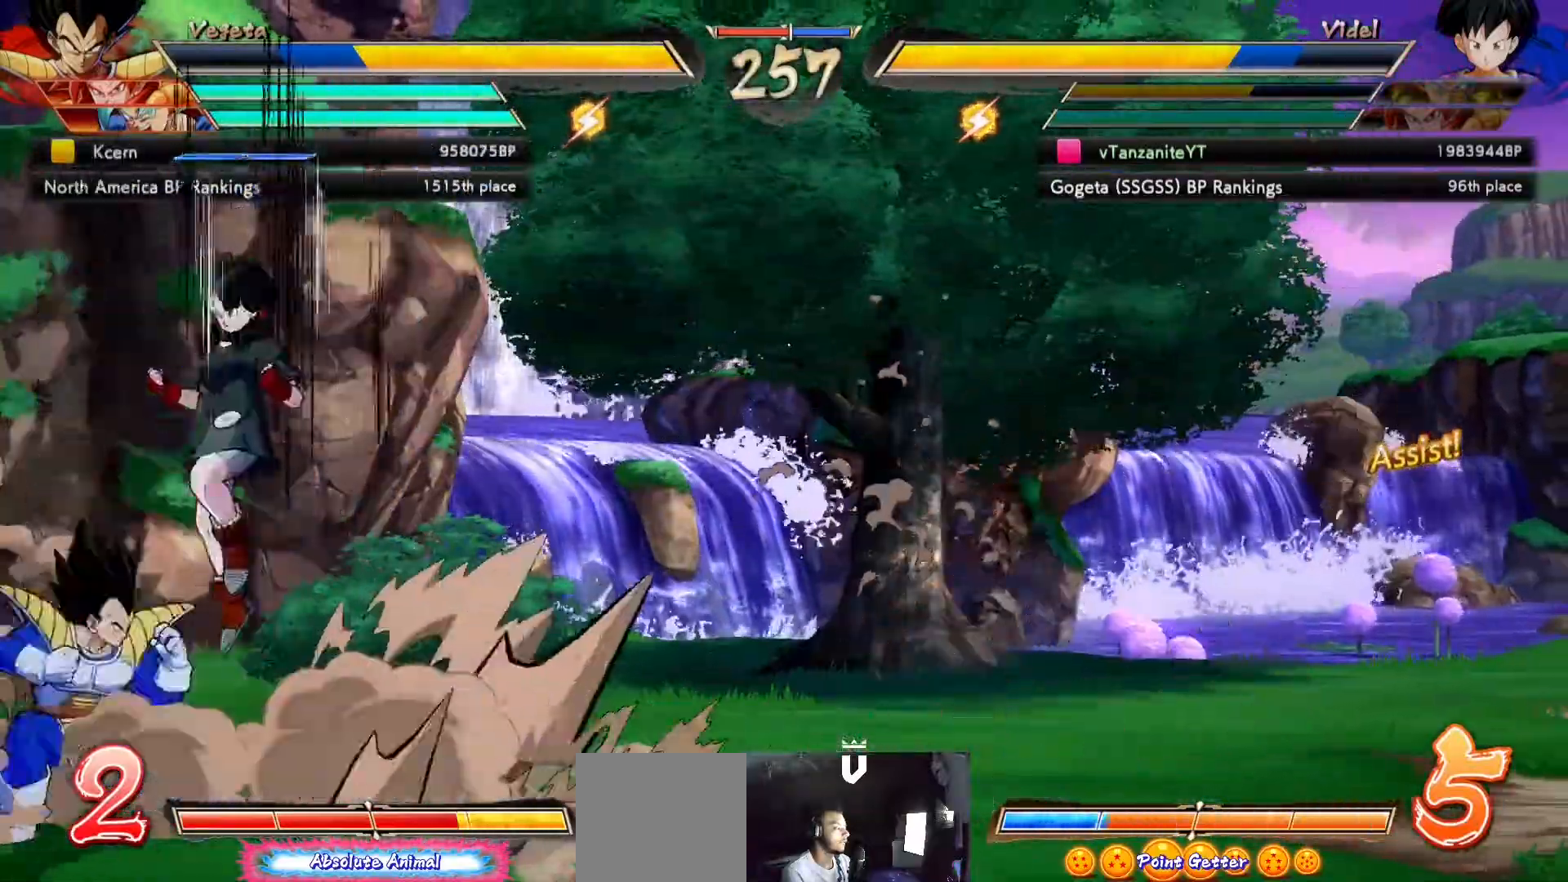
{"buttons": [], "left_stick": "center", "right_stick": "center", "events": [[33, "DPAD_LEFT", "up"], [50, "B", "down"], [133, "B", "up"]]}
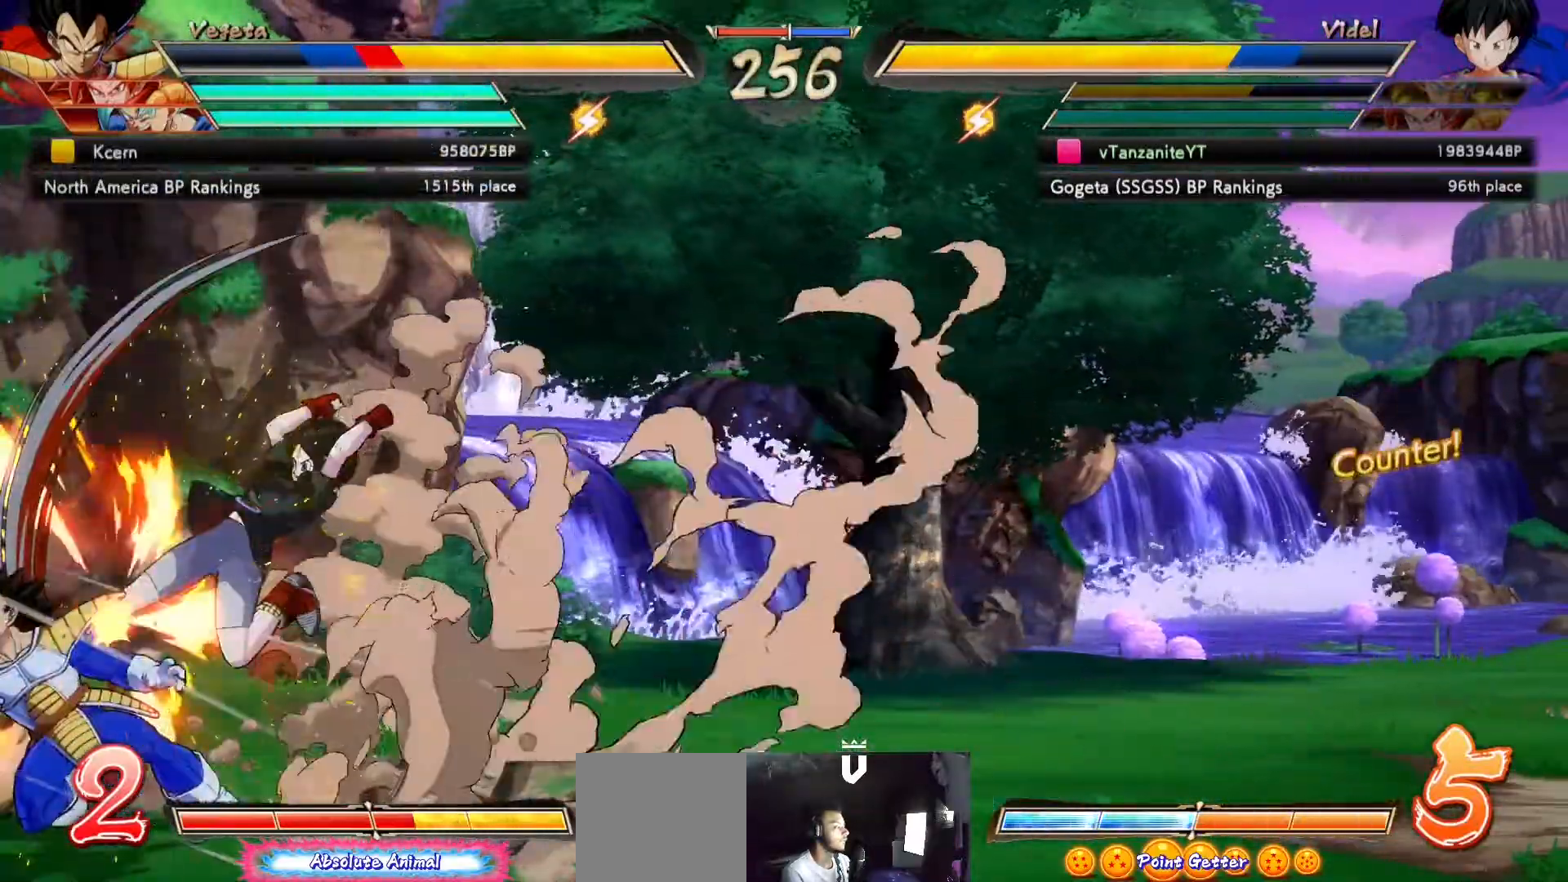
{"buttons": [], "left_stick": "center", "right_stick": "center", "events": [[133, "X", "down"], [217, "X", "up"], [317, "X", "down"], [417, "X", "up"]]}
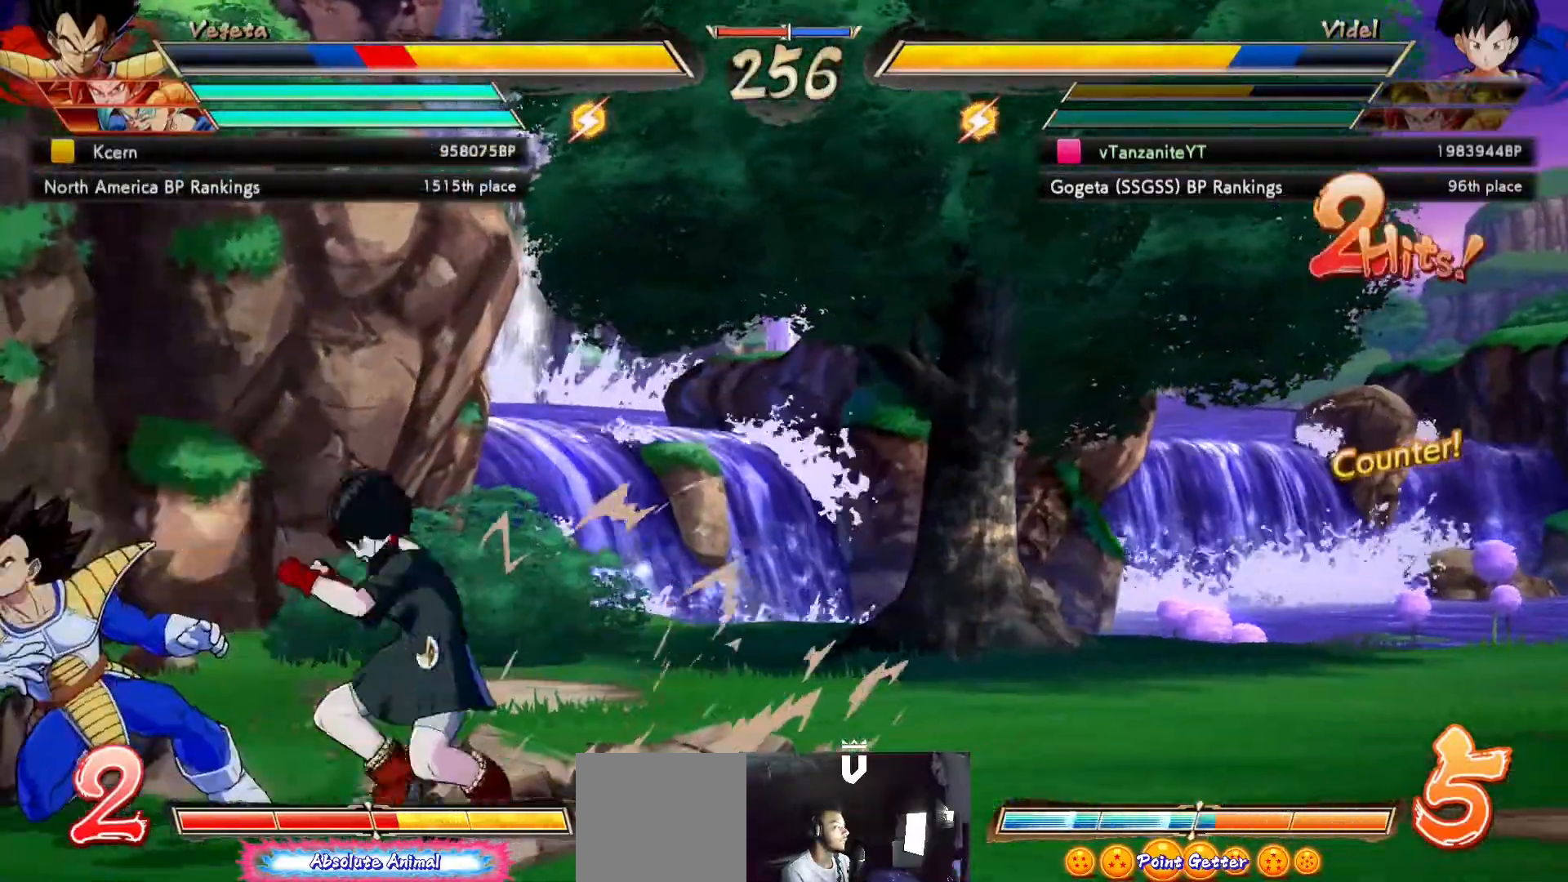
{"buttons": [], "left_stick": "center", "right_stick": "center", "events": [[67, "Y", "down"], [133, "Y", "up"], [250, "Y", "down"], [317, "Y", "up"], [433, "Y", "down"], [467, "Y", "up"]]}
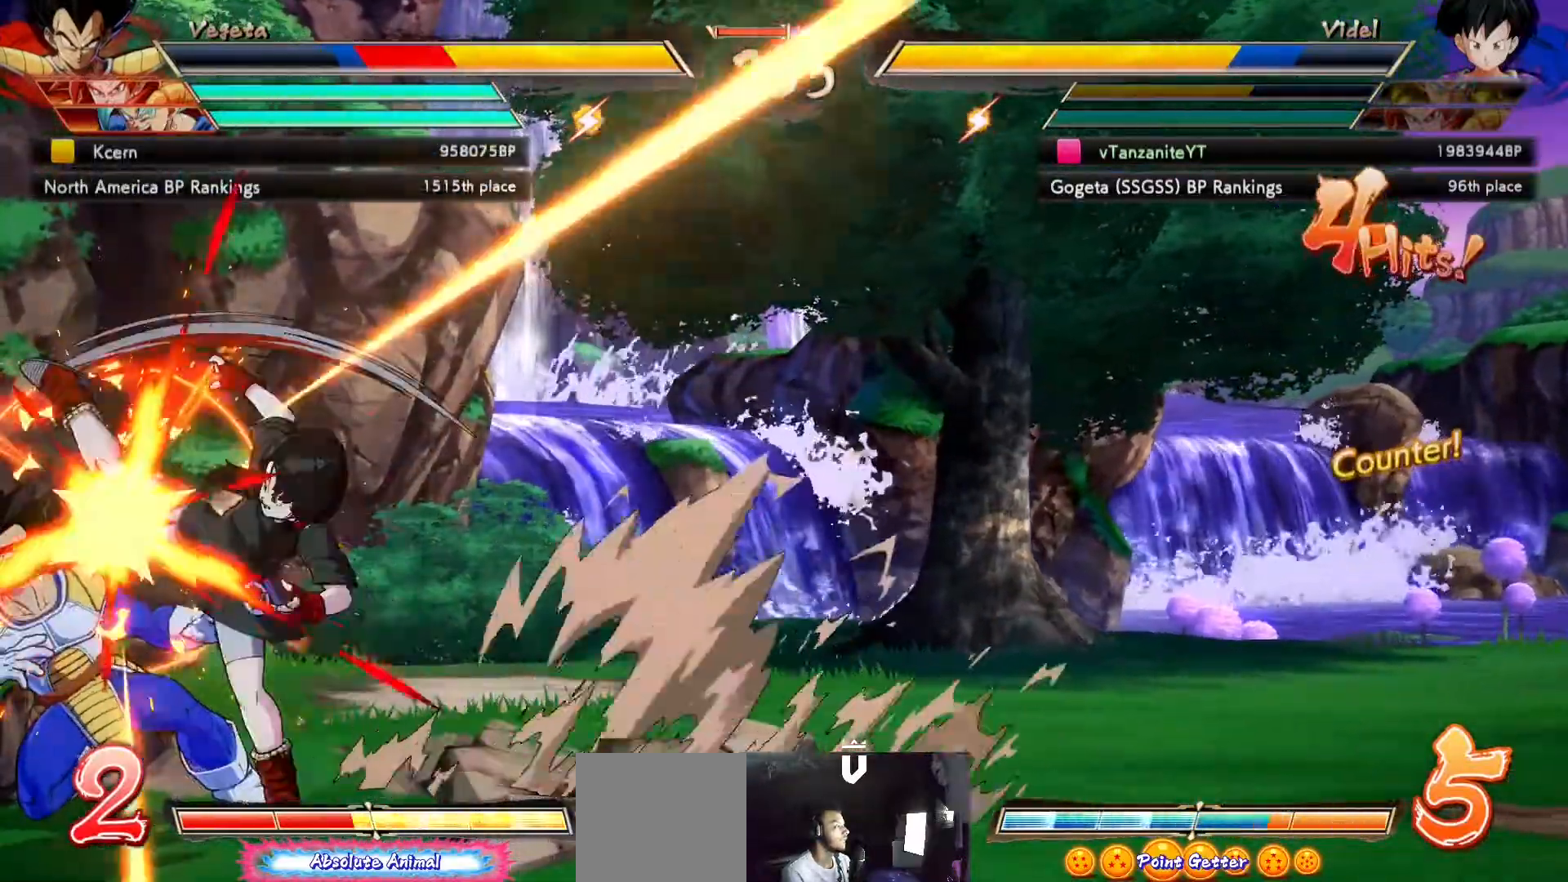
{"buttons": [], "left_stick": "center", "right_stick": "center", "events": [[50, "Y", "down"], [133, "Y", "up"], [333, "B", "down"], [417, "B", "up"]]}
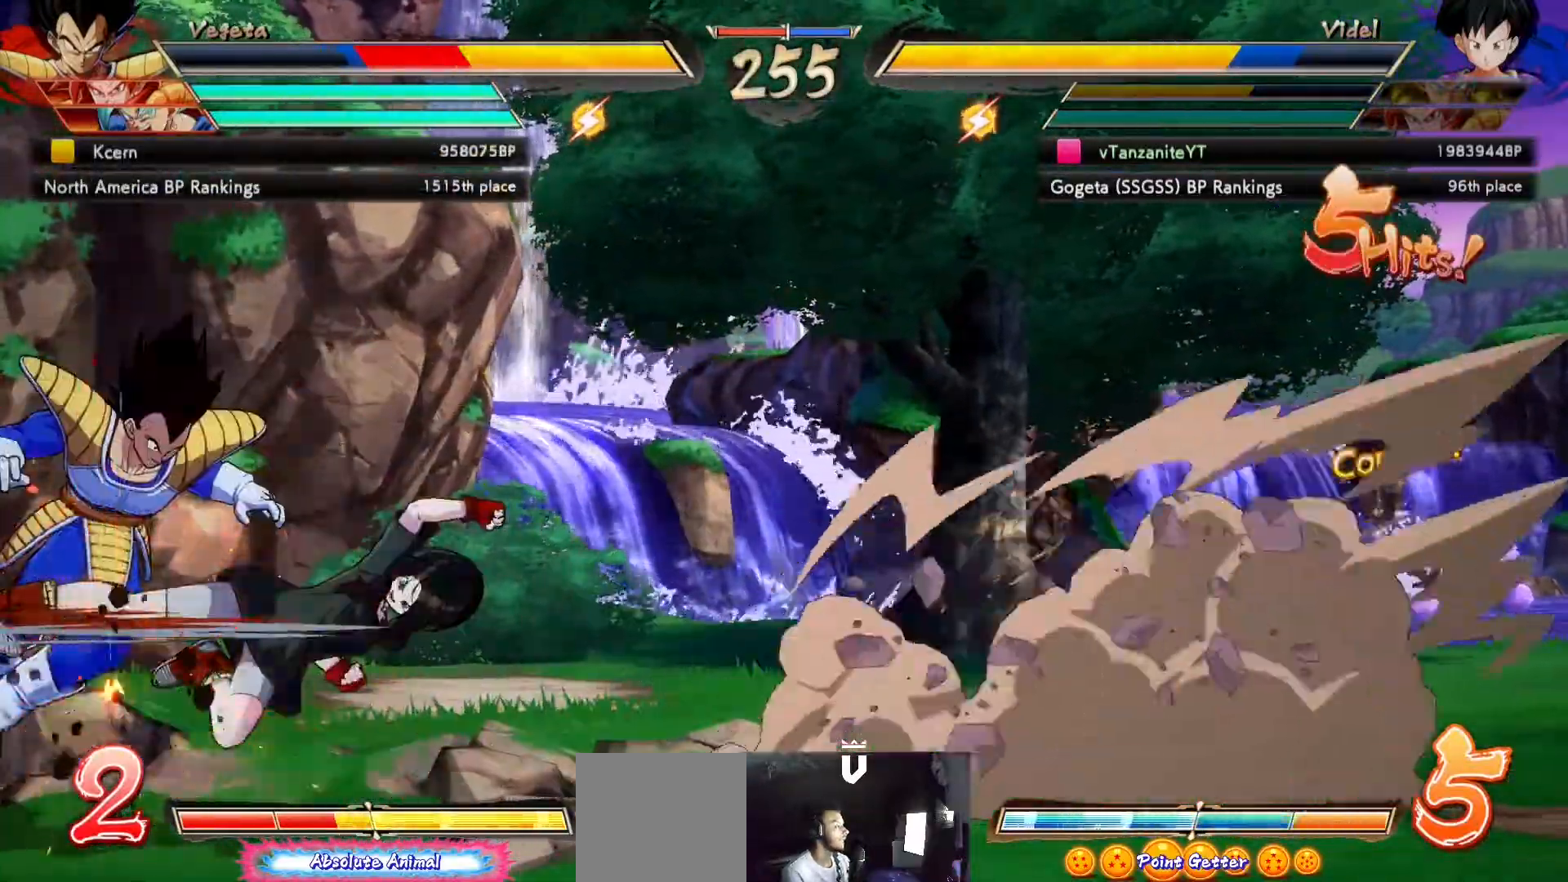
{"buttons": [], "left_stick": "center", "right_stick": "center", "events": [[300, "R2", "down"], [383, "R2", "up"], [433, "R2", "down"], [500, "R2", "up"]]}
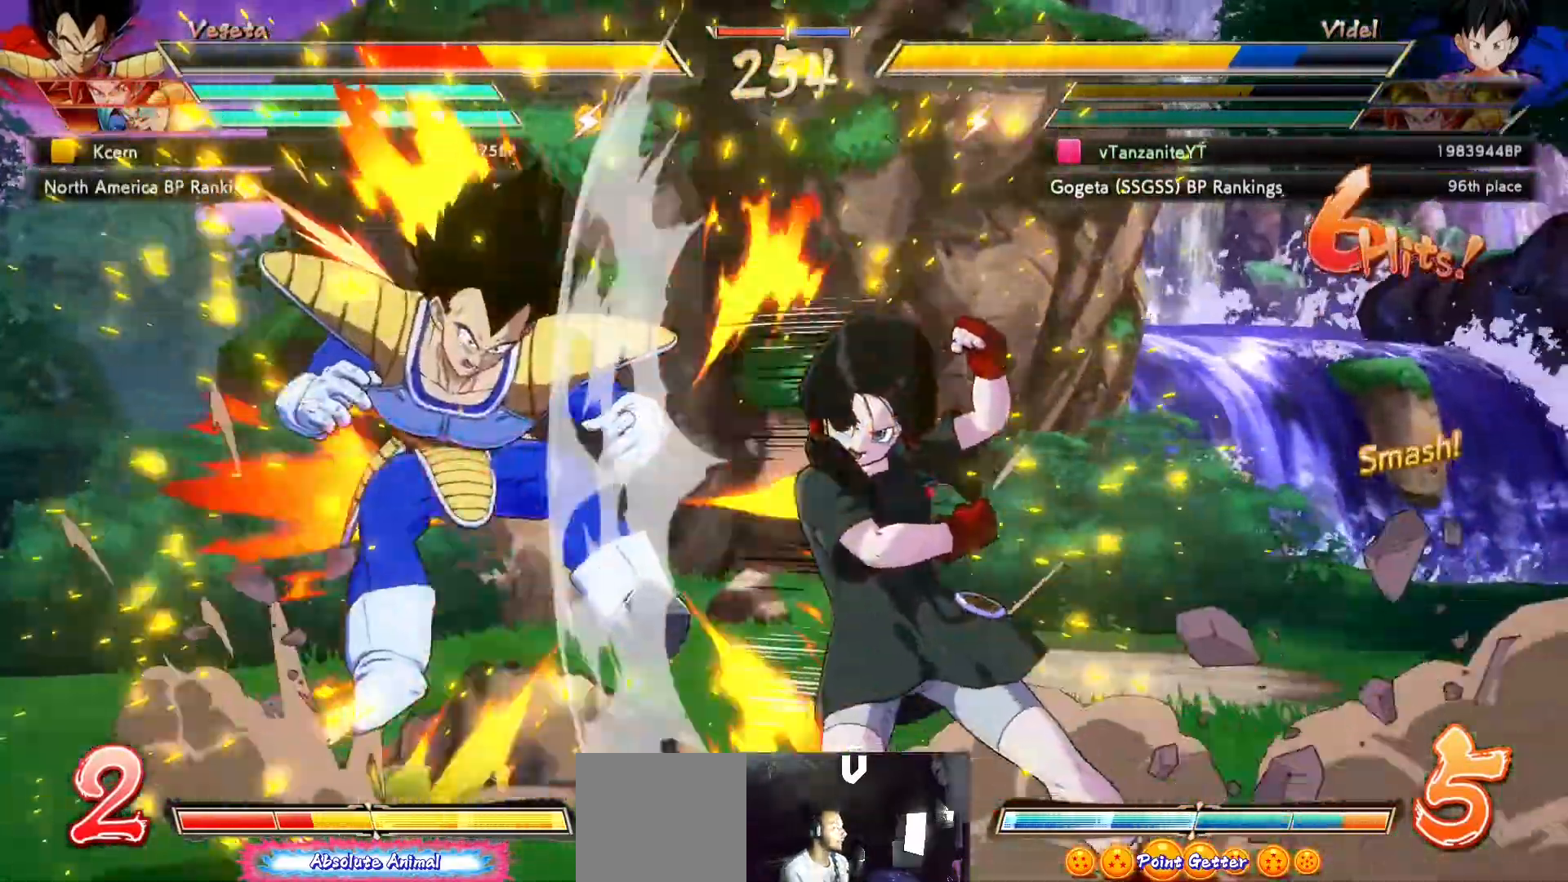
{"buttons": [], "left_stick": "center", "right_stick": "center", "events": []}
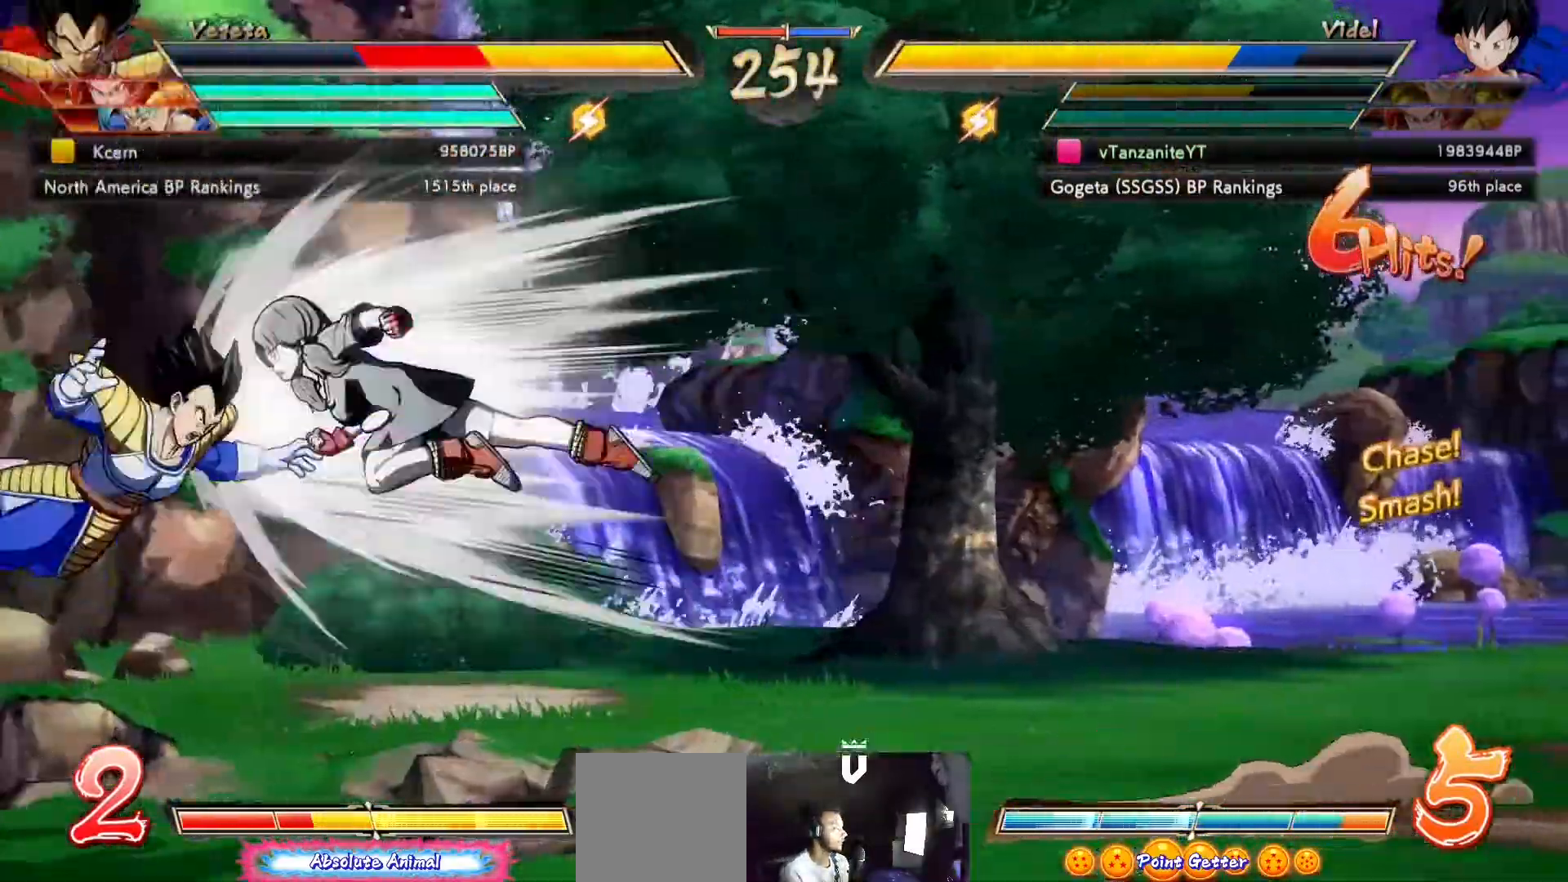
{"buttons": ["DPAD_UP", "DPAD_LEFT"], "left_stick": "center", "right_stick": "center", "events": [[83, "Y", "down"], [183, "Y", "up"], [467, "DPAD_LEFT", "down"], [483, "DPAD_UP", "down"]]}
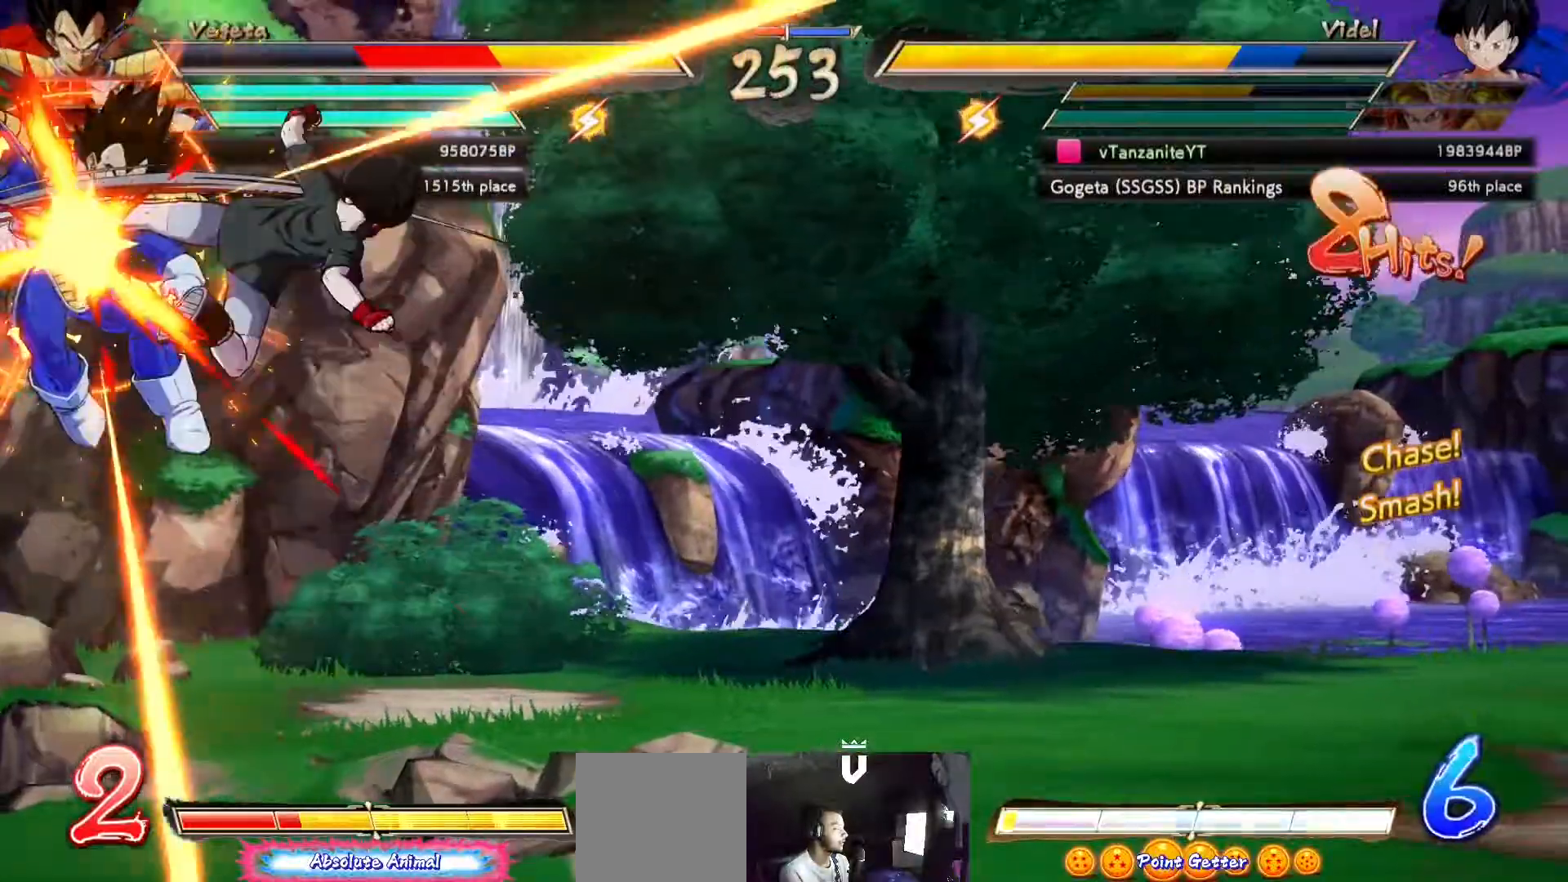
{"buttons": ["X"], "left_stick": "center", "right_stick": "center", "events": [[17, "Y", "down"], [83, "DPAD_LEFT", "up"], [83, "DPAD_UP", "up"], [117, "Y", "up"], [300, "X", "down"], [383, "X", "up"], [483, "X", "down"]]}
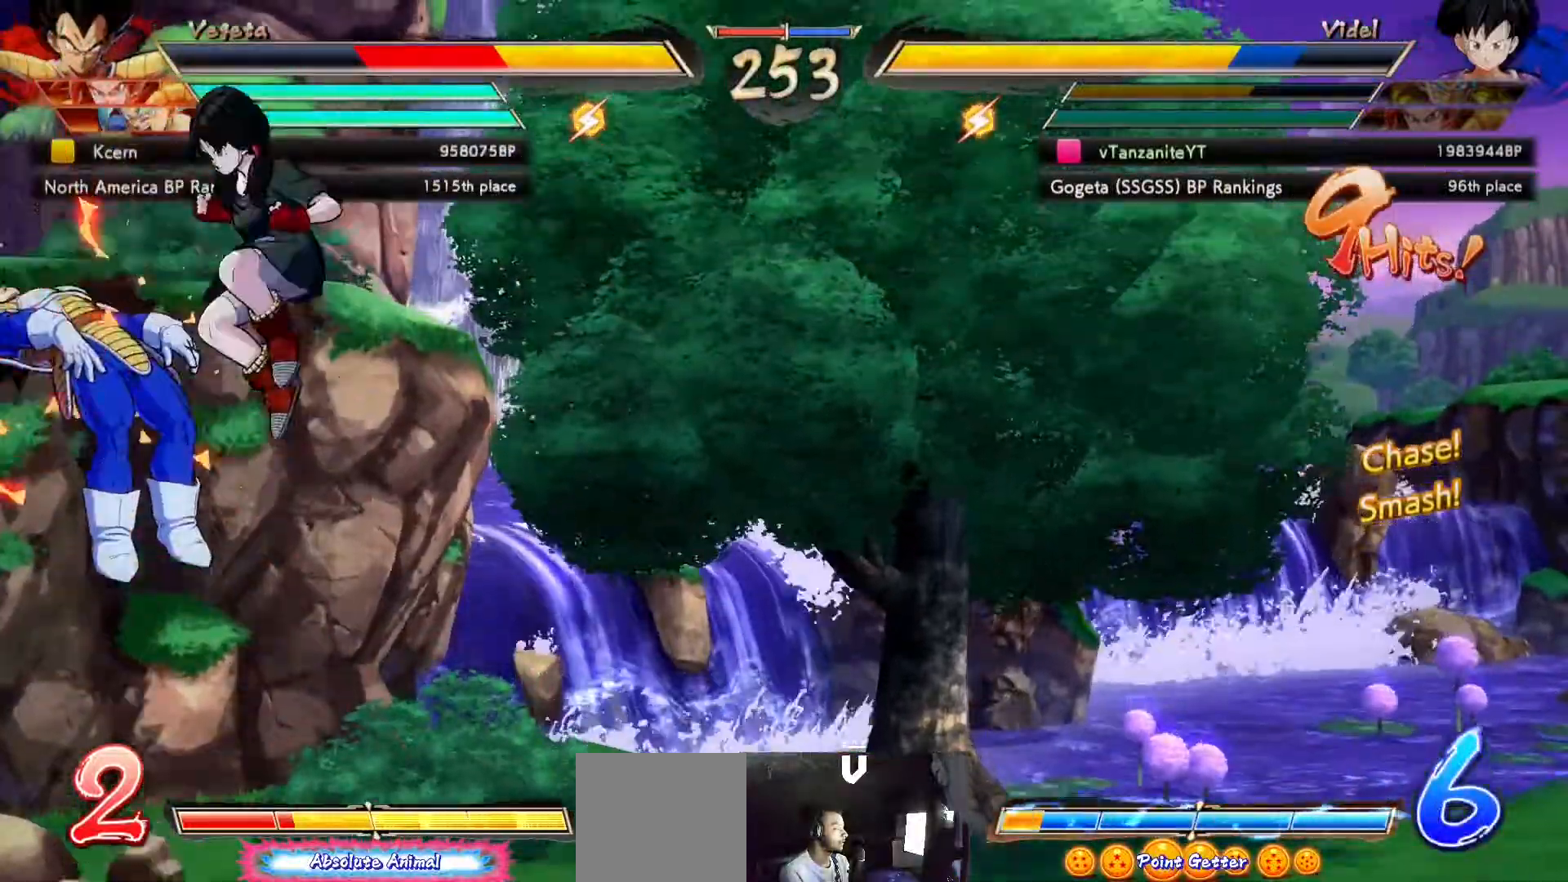
{"buttons": [], "left_stick": "center", "right_stick": "center", "events": [[67, "X", "up"], [150, "X", "down"], [200, "X", "up"], [267, "B", "down"], [383, "B", "up"]]}
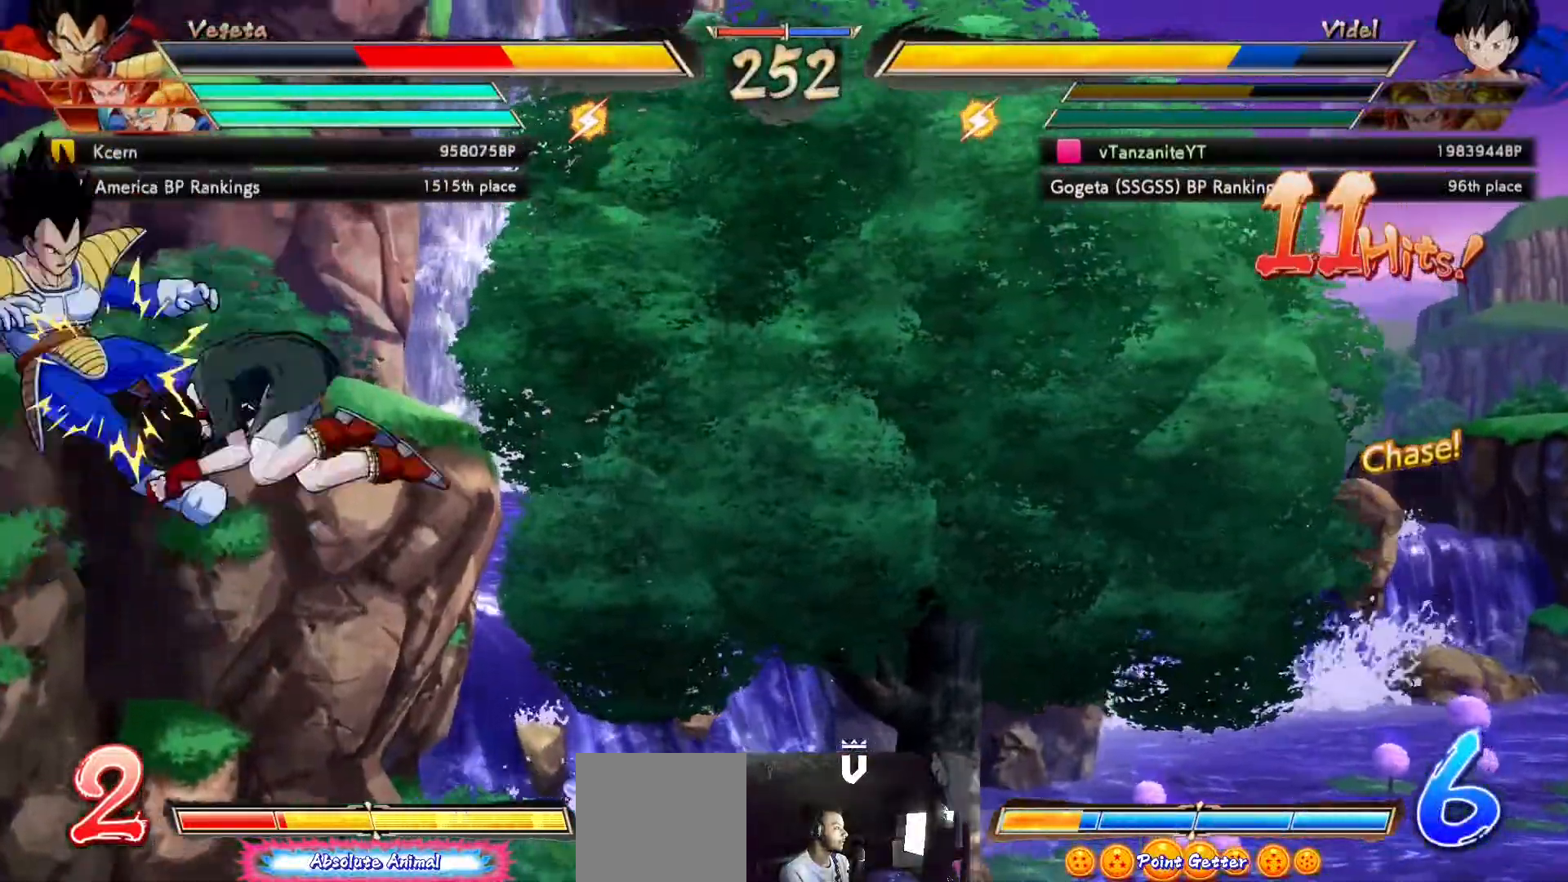
{"buttons": [], "left_stick": "center", "right_stick": "center", "events": [[117, "DPAD_DOWN", "down"], [167, "B", "down"], [317, "B", "up"], [367, "DPAD_DOWN", "up"]]}
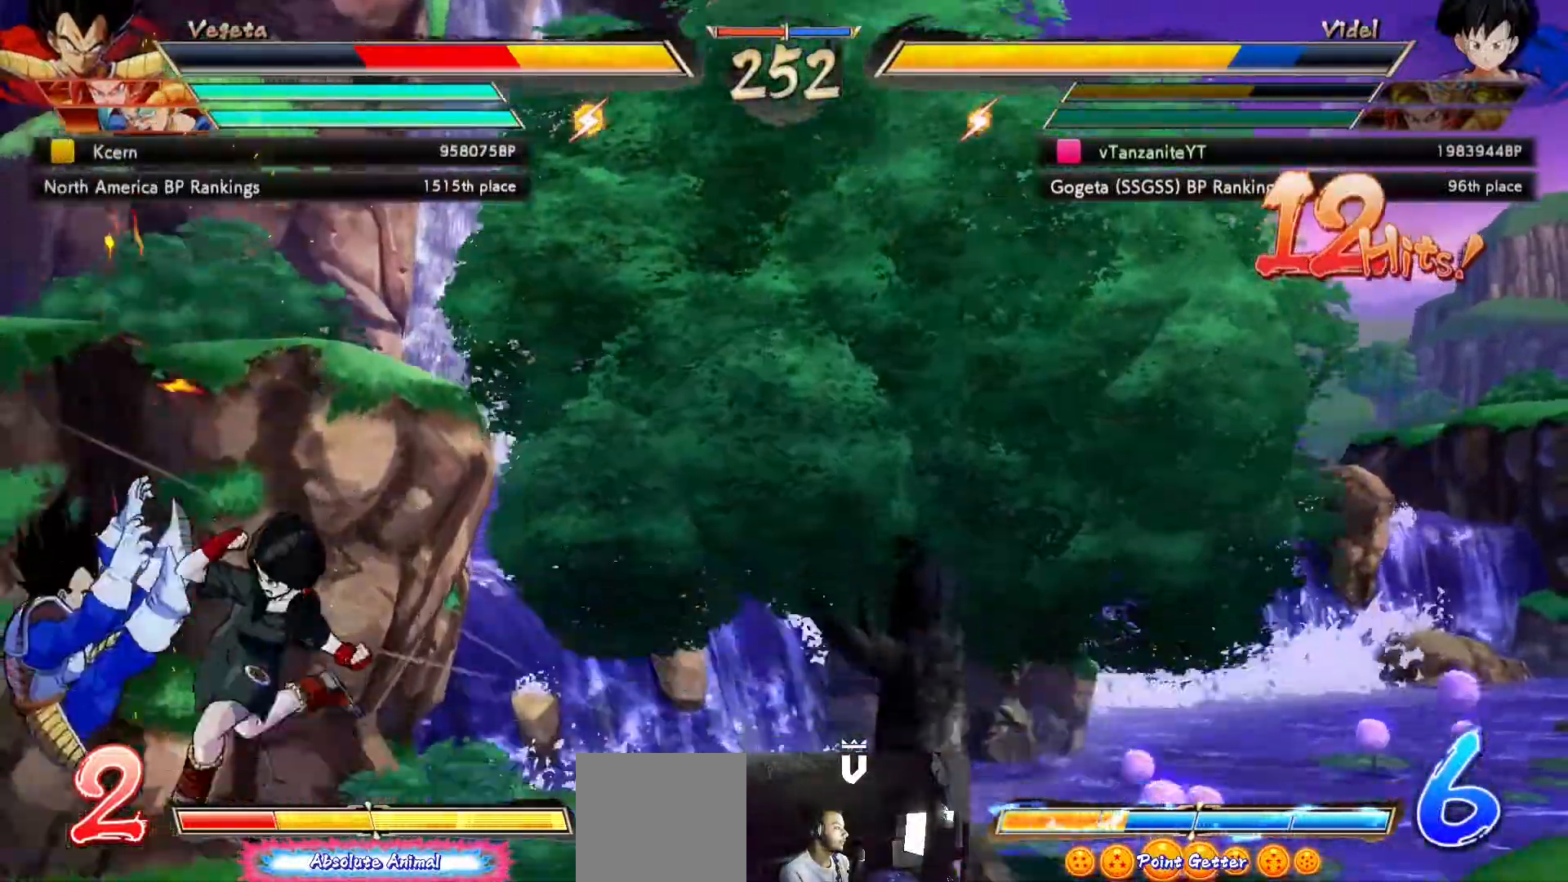
{"buttons": ["DPAD_UP", "DPAD_LEFT"], "left_stick": "center", "right_stick": "center", "events": [[400, "DPAD_LEFT", "down"], [417, "DPAD_UP", "down"]]}